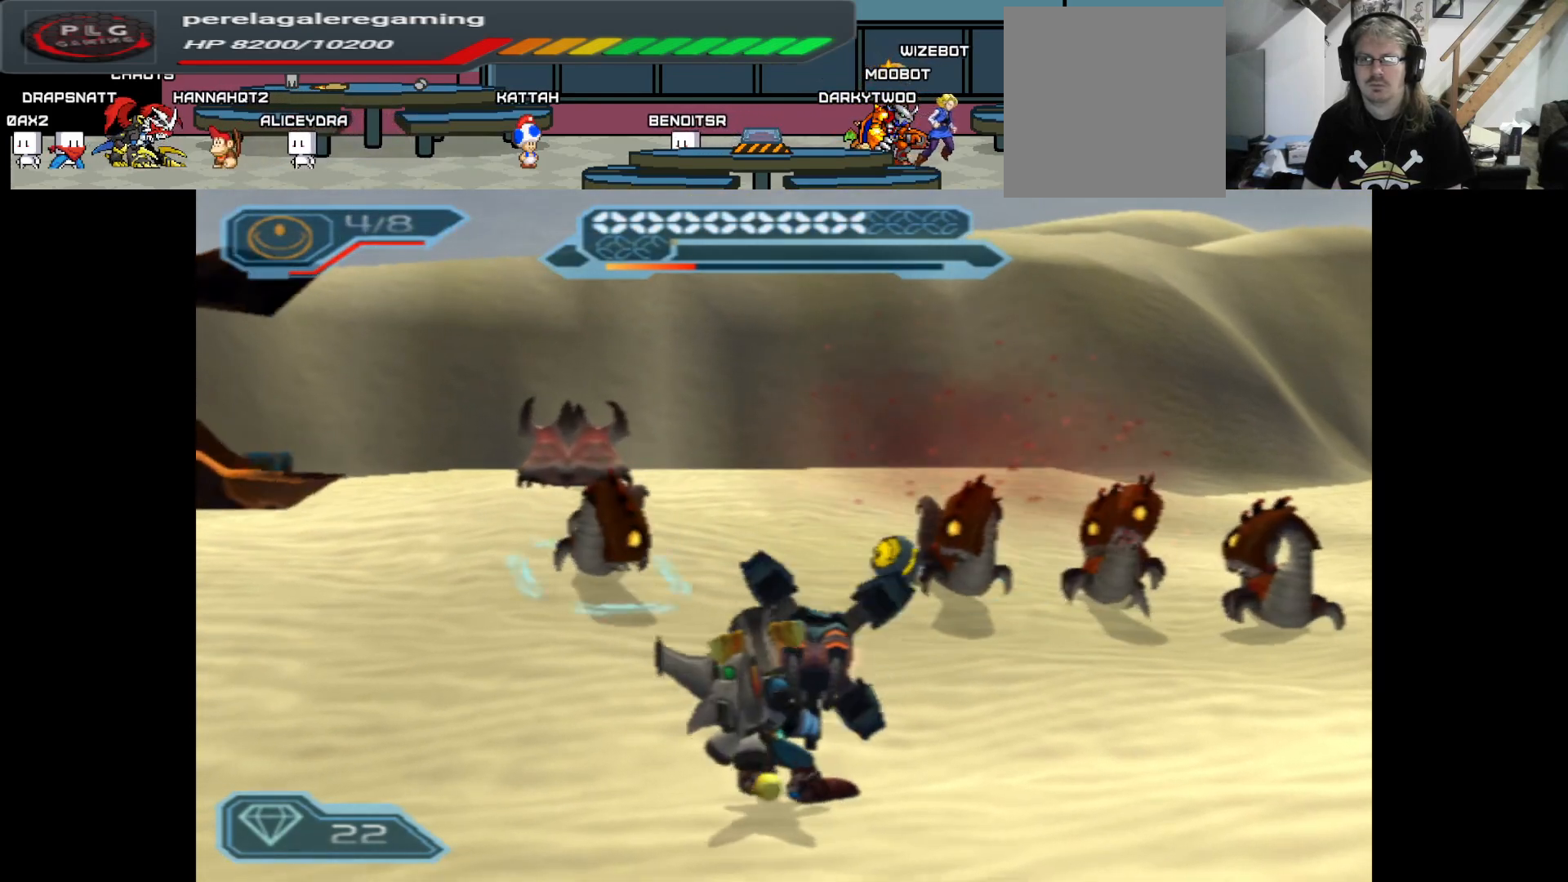
Gameplay with a controller (Xbox layout); each line is a JSON object with the inputs held at the frame after it. "events" lists button and stick changes between this image and that frame as [ms after this image, input, new state], when the widget could be followed in between.
{"buttons": [], "left_stick": "up-left", "right_stick": "center", "events": [[400, "left_stick", "up-left"]]}
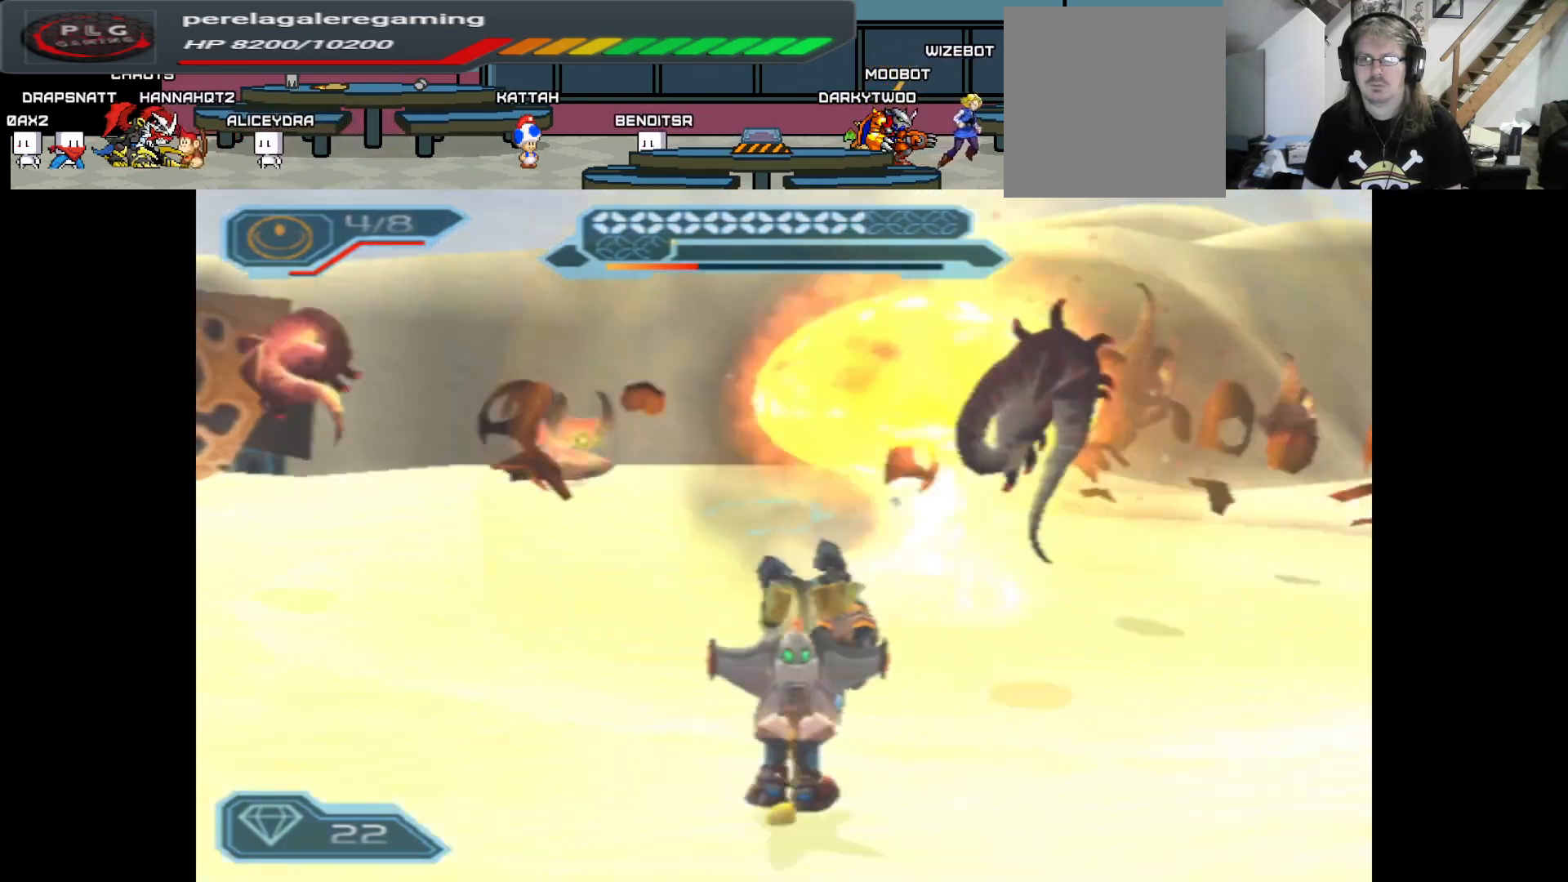
{"buttons": [], "left_stick": "up-left", "right_stick": "center", "events": []}
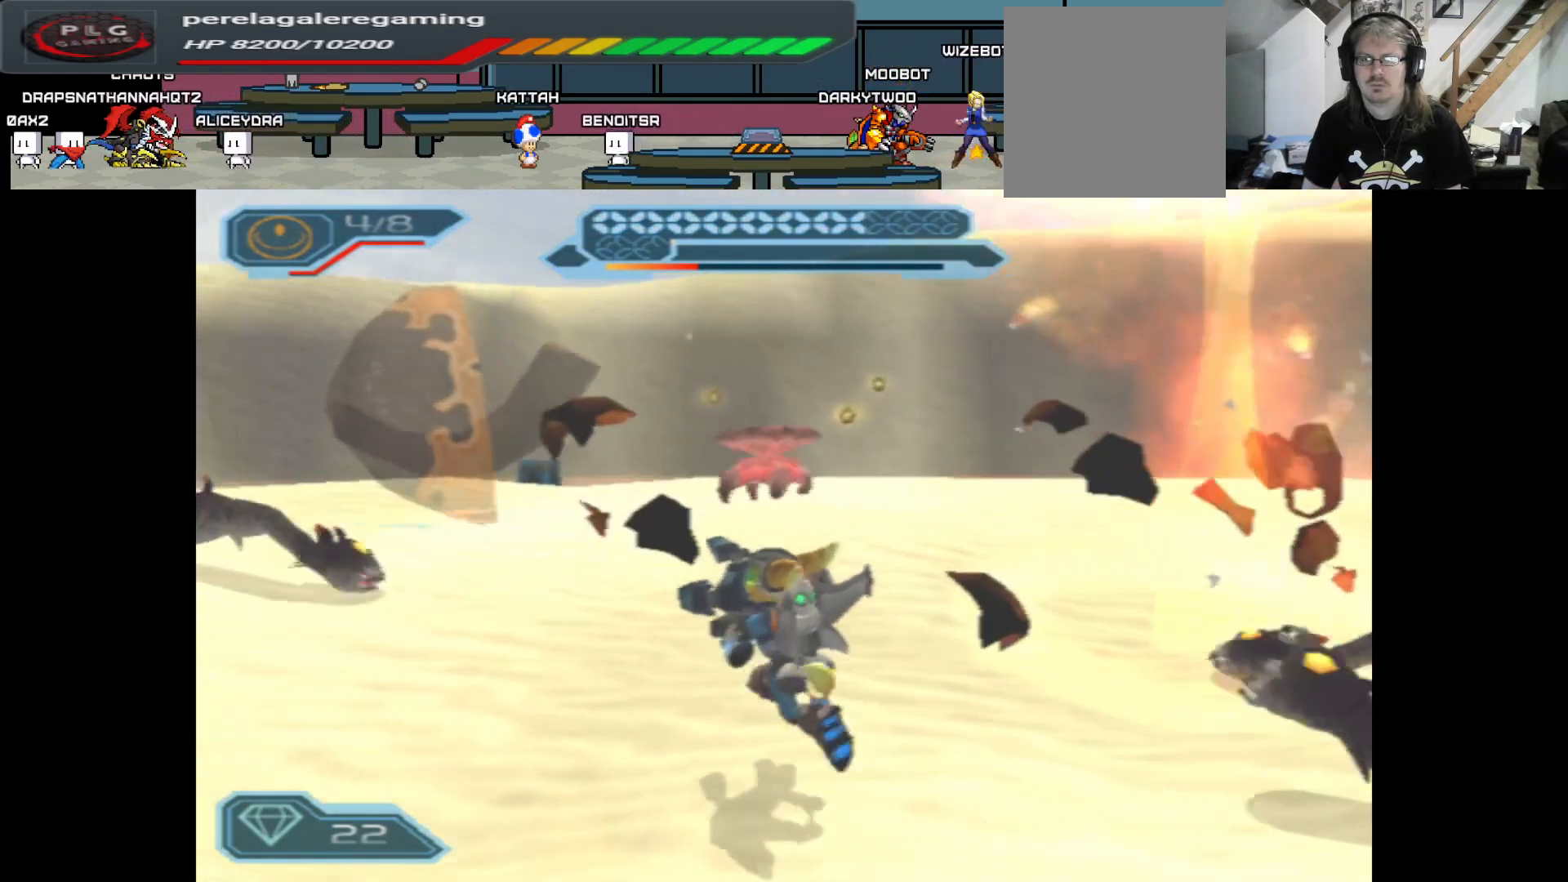
{"buttons": [], "left_stick": "up-left", "right_stick": "center", "events": []}
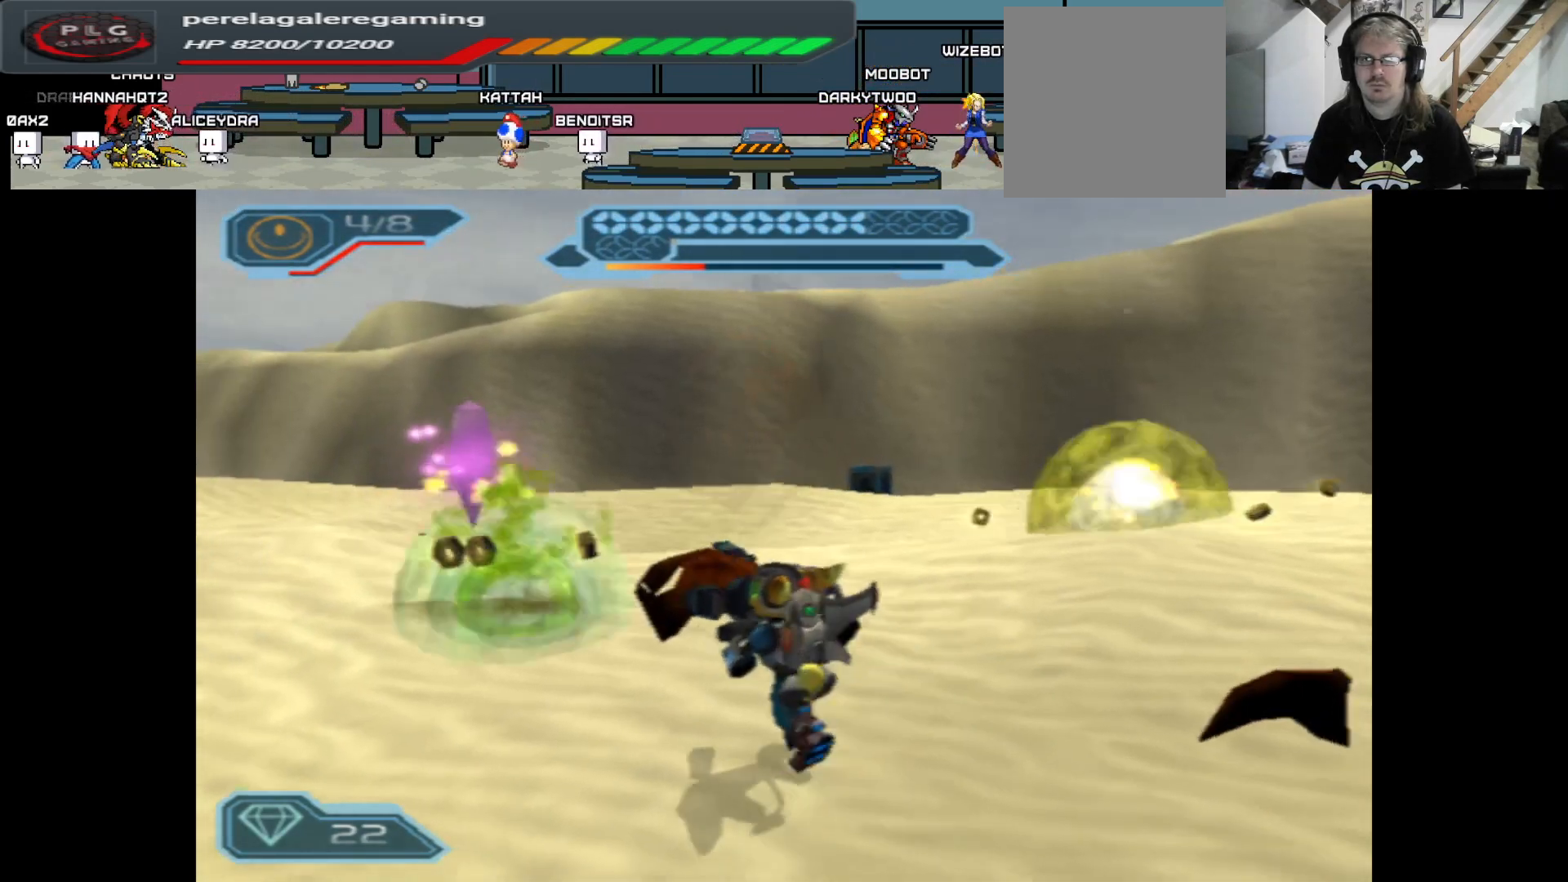
{"buttons": [], "left_stick": "up", "right_stick": "center", "events": [[433, "left_stick", "up"]]}
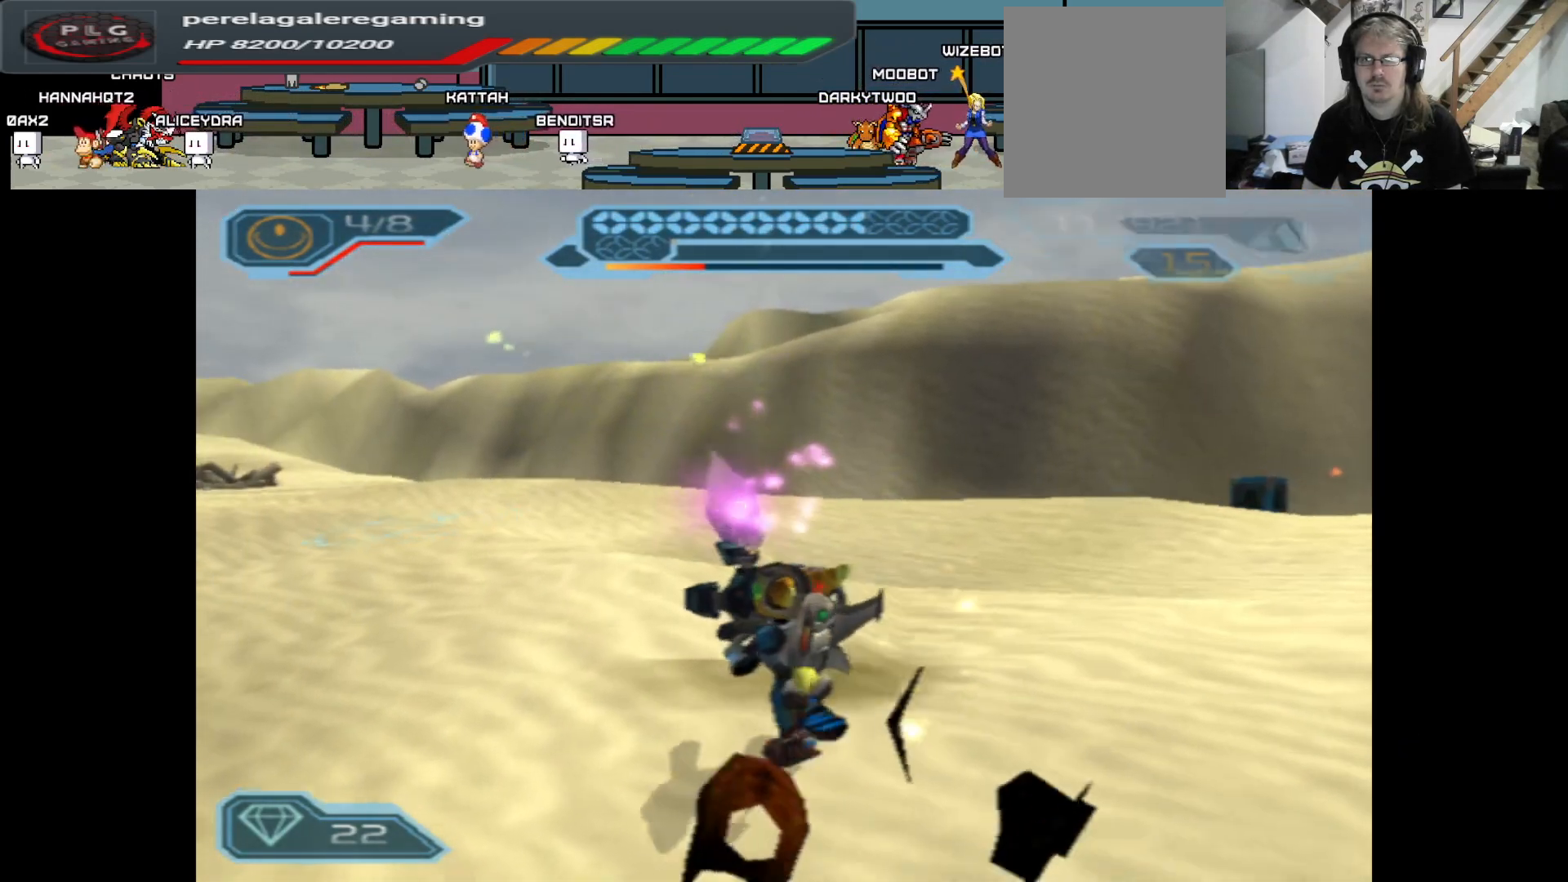
{"buttons": [], "left_stick": "up-left", "right_stick": "right", "events": [[300, "right_stick", "right"], [400, "left_stick", "up-left"]]}
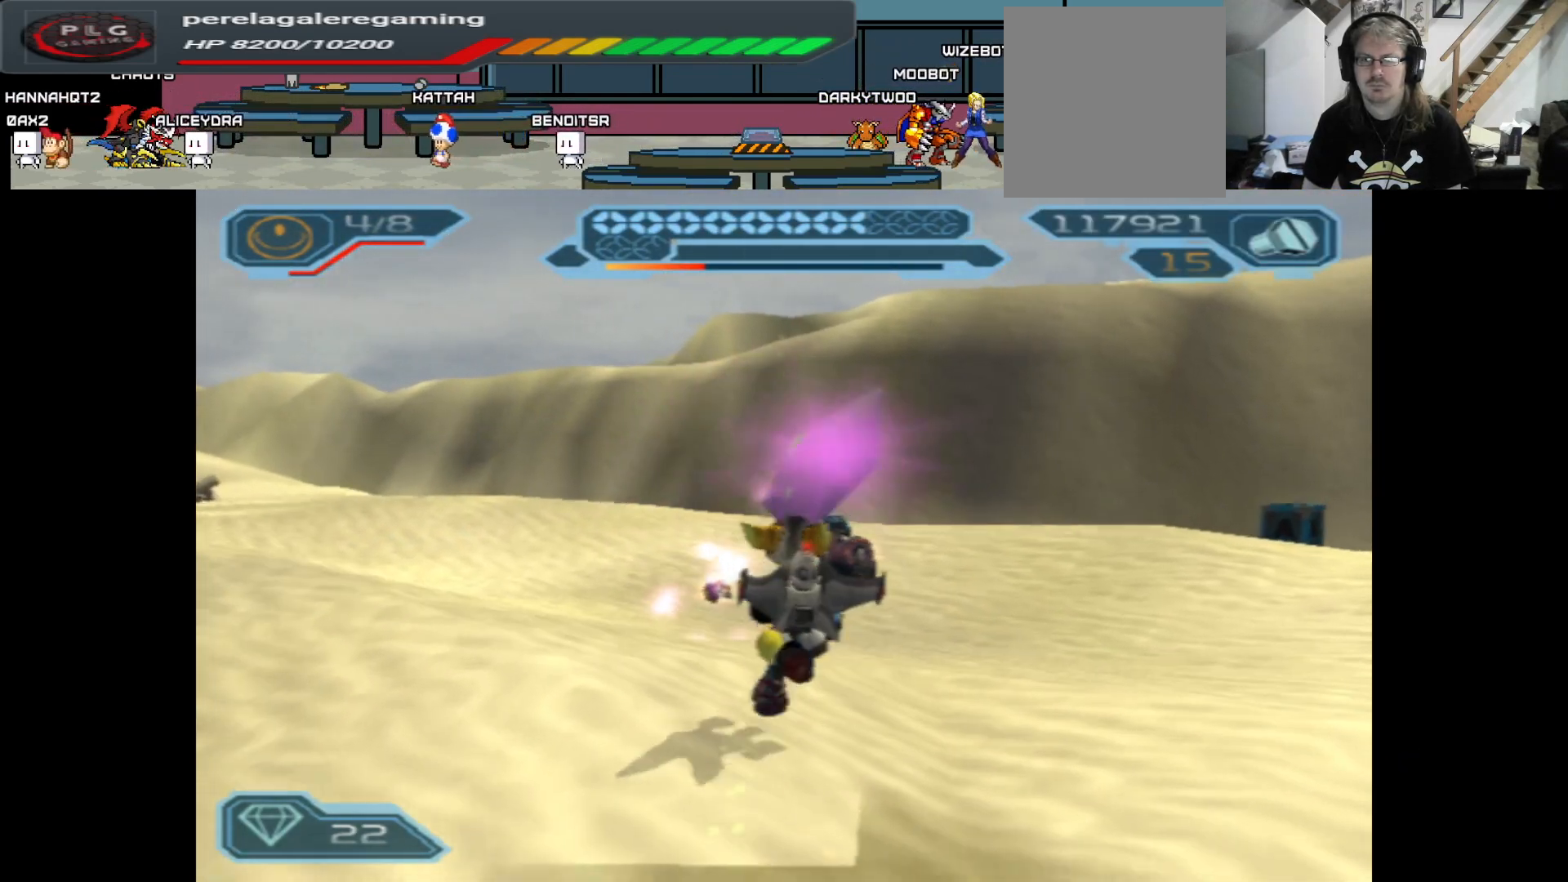
{"buttons": [], "left_stick": "right", "right_stick": "right", "events": [[50, "left_stick", "center"], [100, "left_stick", "right"]]}
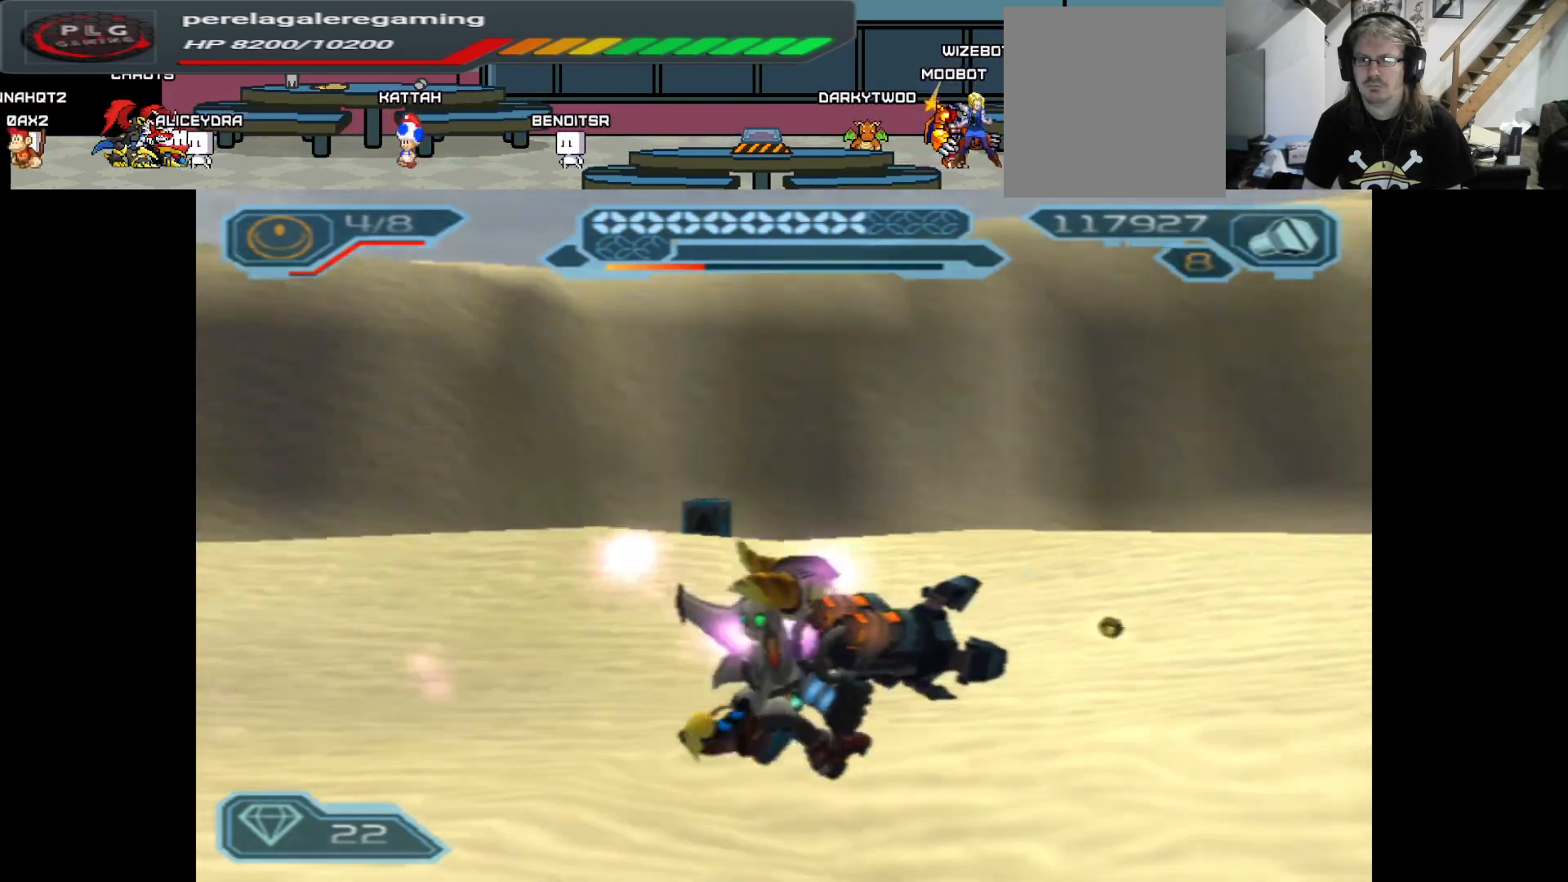
{"buttons": [], "left_stick": "center", "right_stick": "center", "events": [[233, "left_stick", "center"], [500, "right_stick", "center"]]}
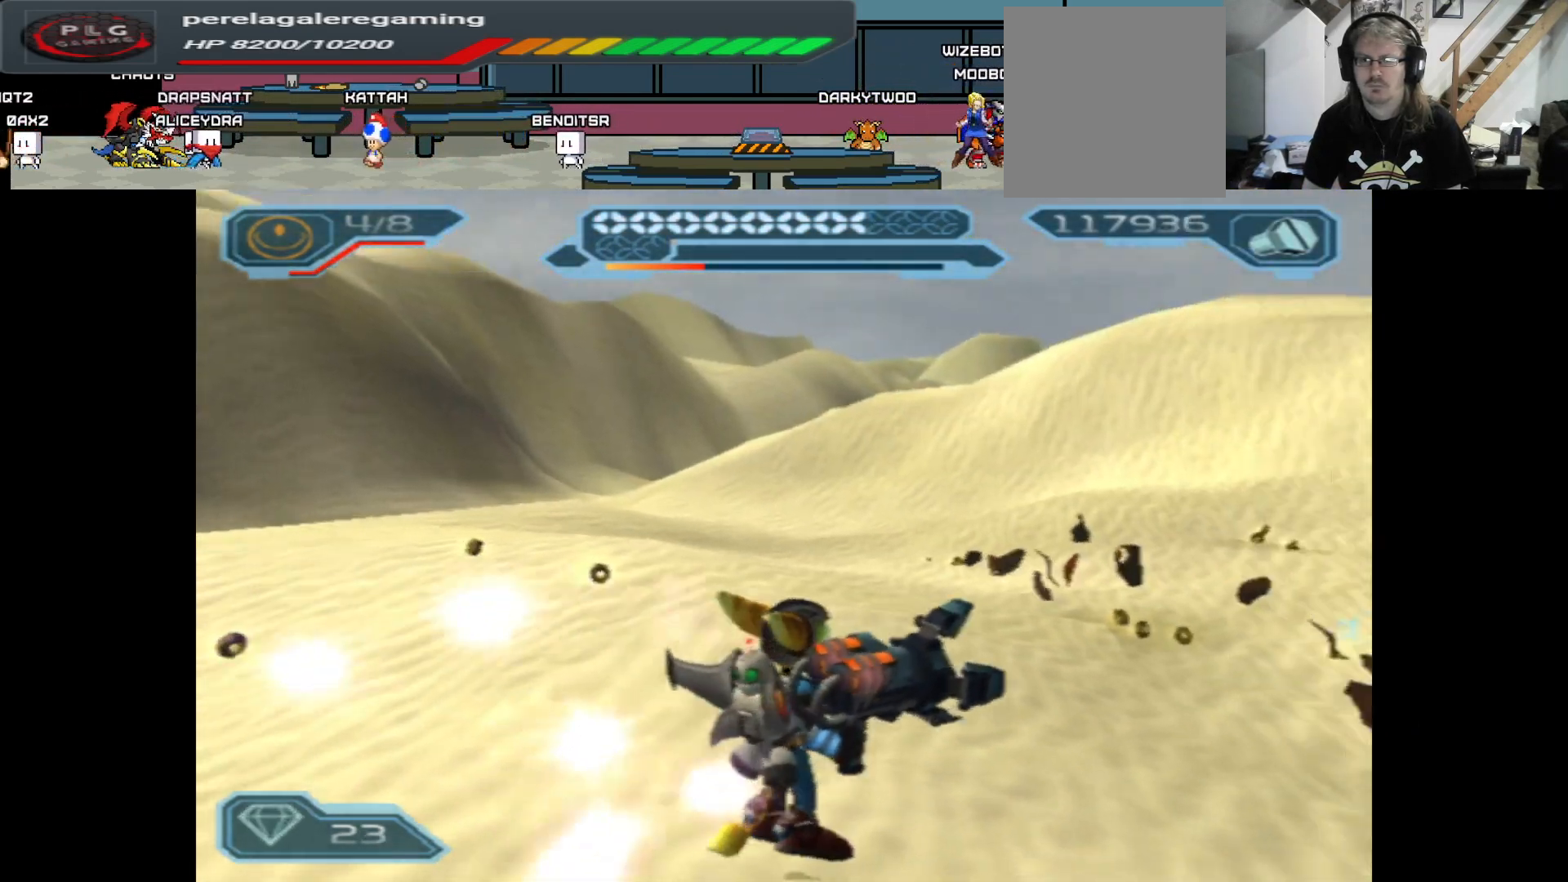
{"buttons": [], "left_stick": "up", "right_stick": "down", "events": [[117, "right_stick", "right"], [183, "left_stick", "up"], [317, "right_stick", "down"]]}
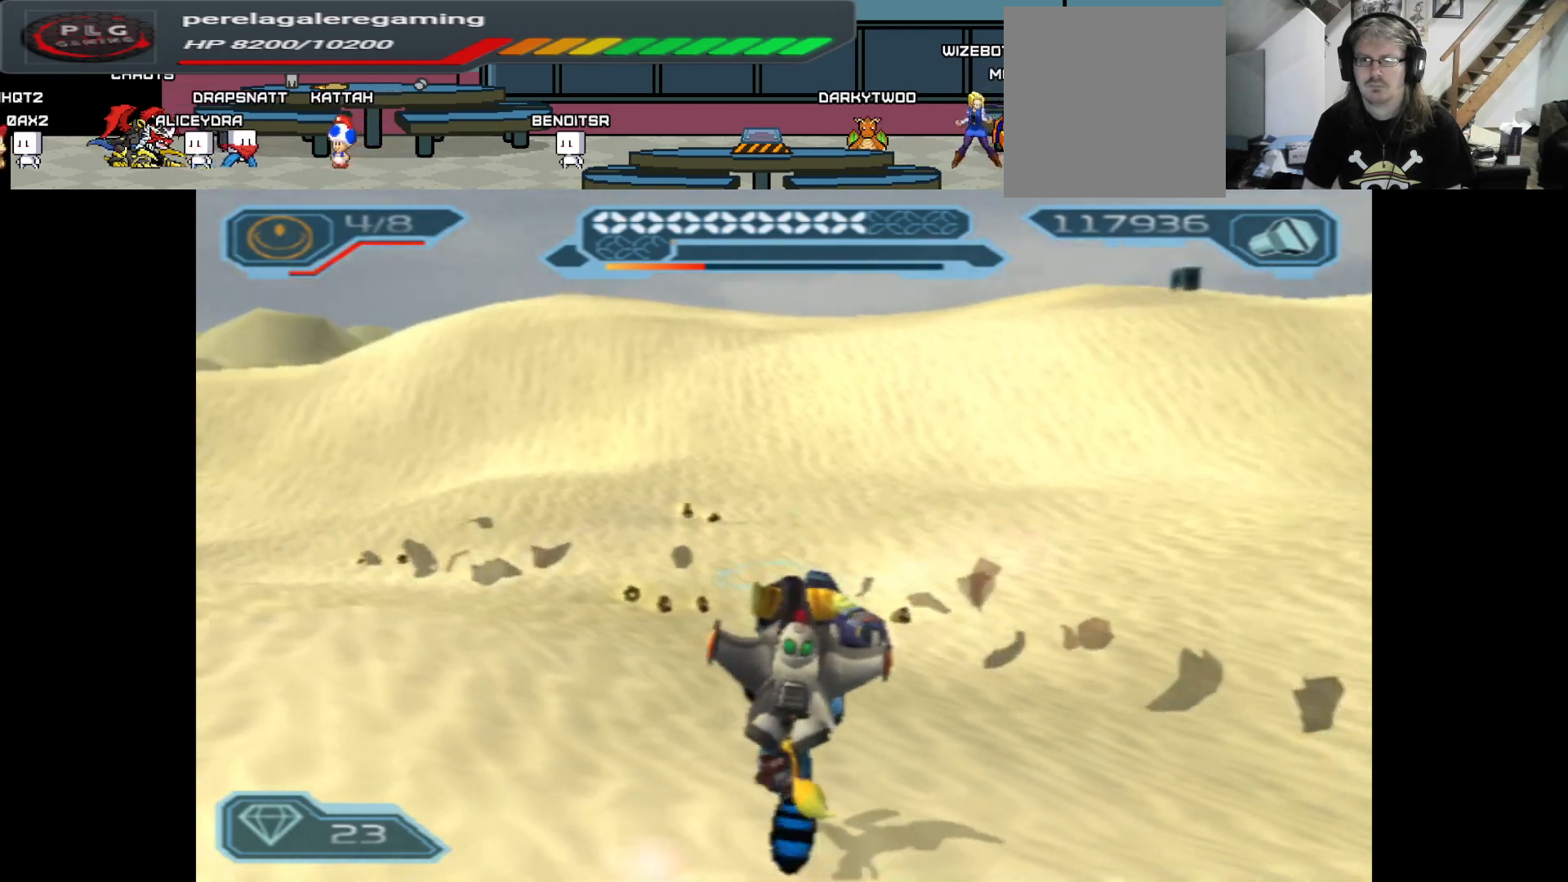
{"buttons": [], "left_stick": "up-left", "right_stick": "center", "events": [[67, "right_stick", "center"], [500, "left_stick", "up-left"]]}
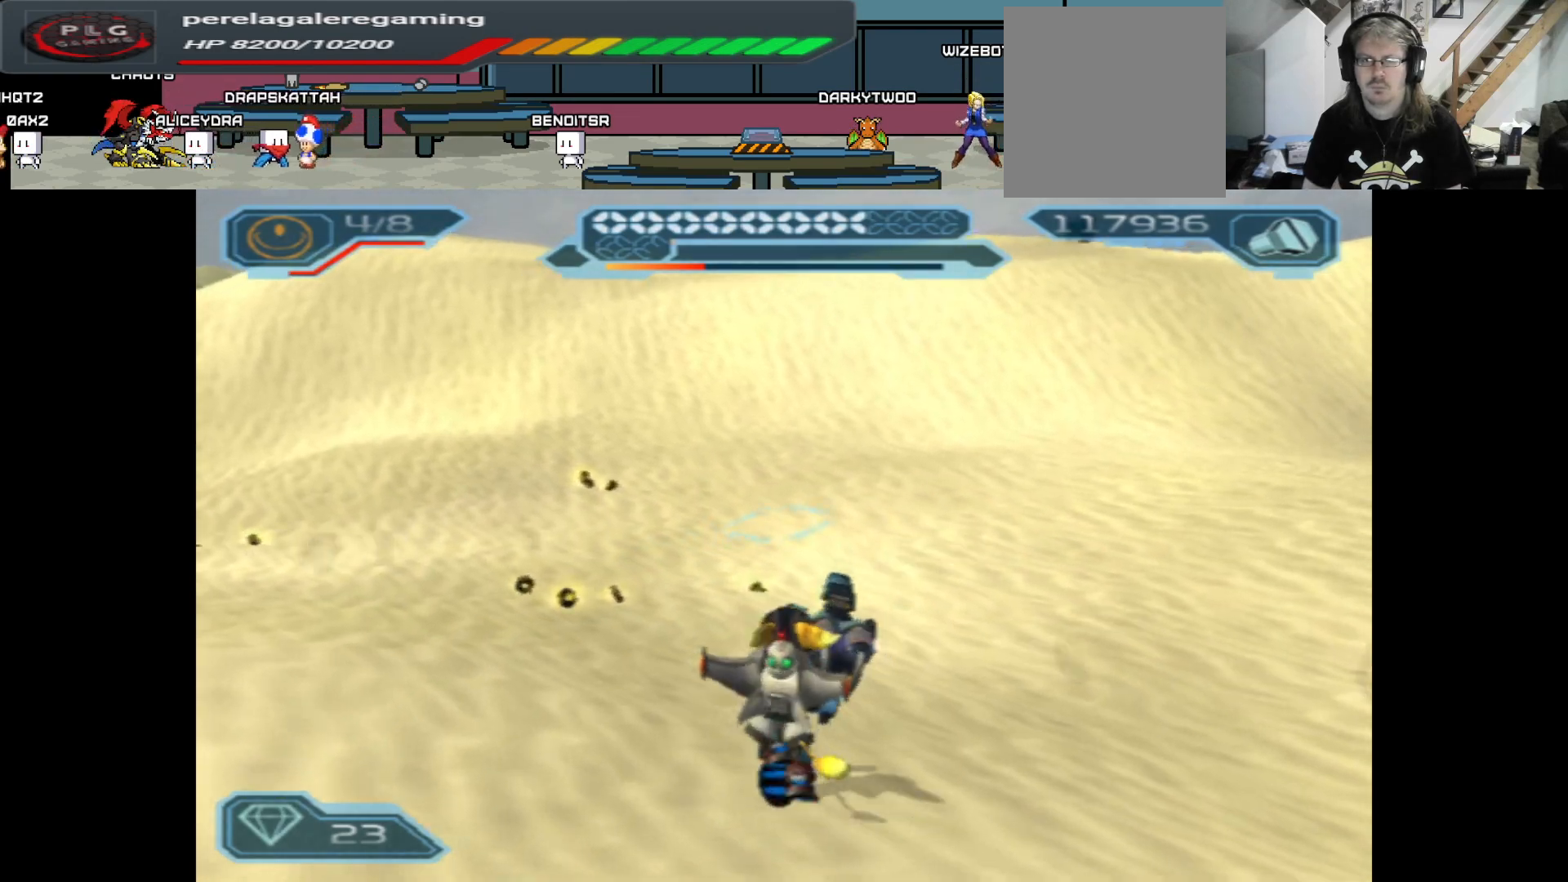
{"buttons": [], "left_stick": "up", "right_stick": "up", "events": [[300, "right_stick", "up"], [450, "left_stick", "up"]]}
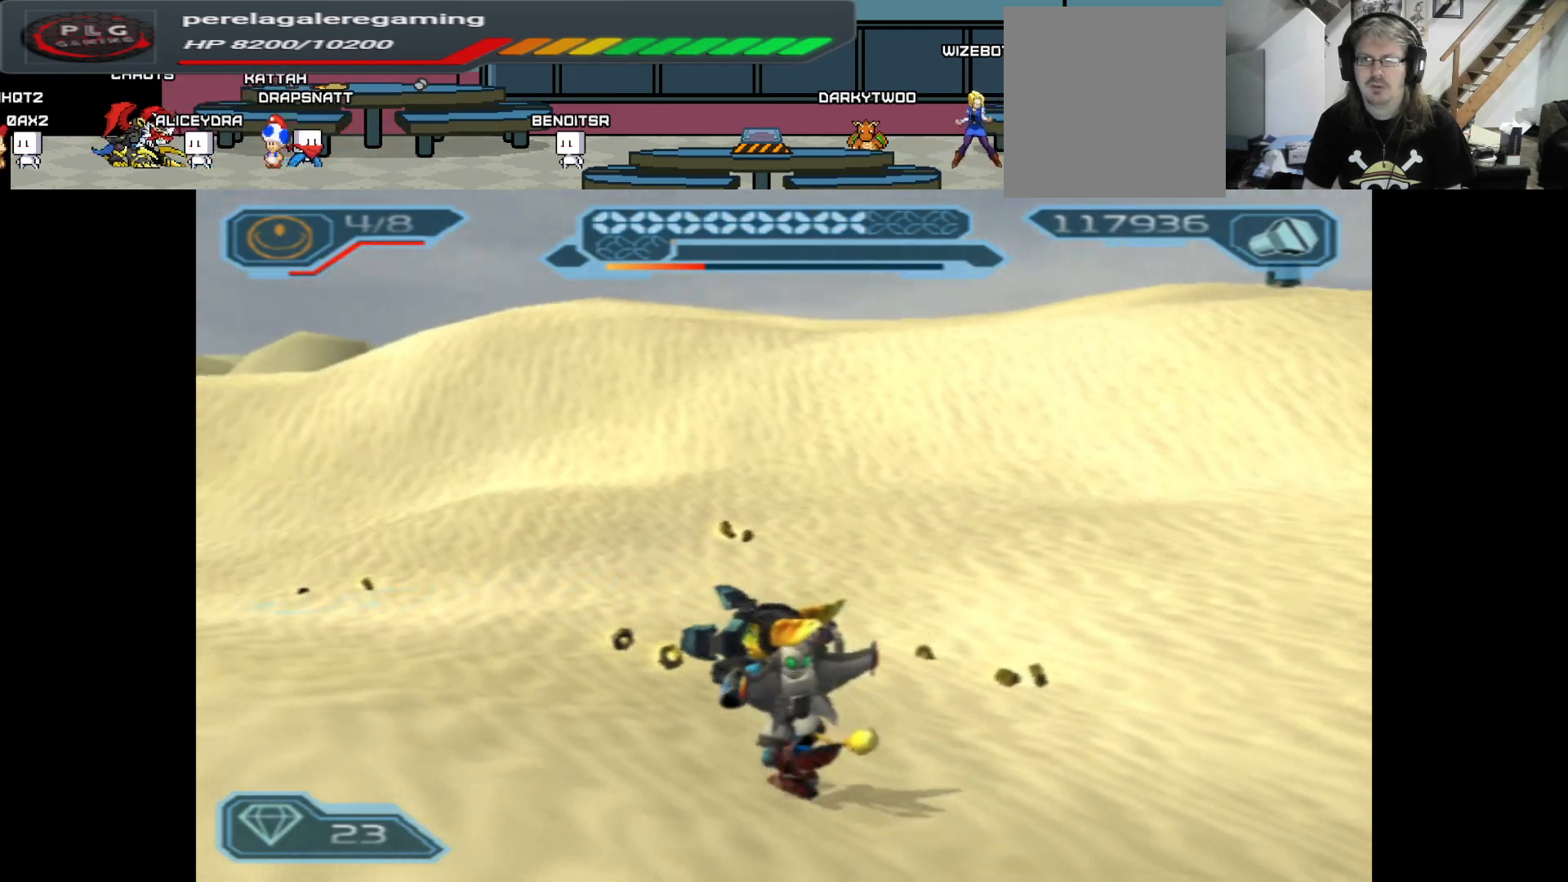
{"buttons": [], "left_stick": "up", "right_stick": "center", "events": [[17, "right_stick", "center"]]}
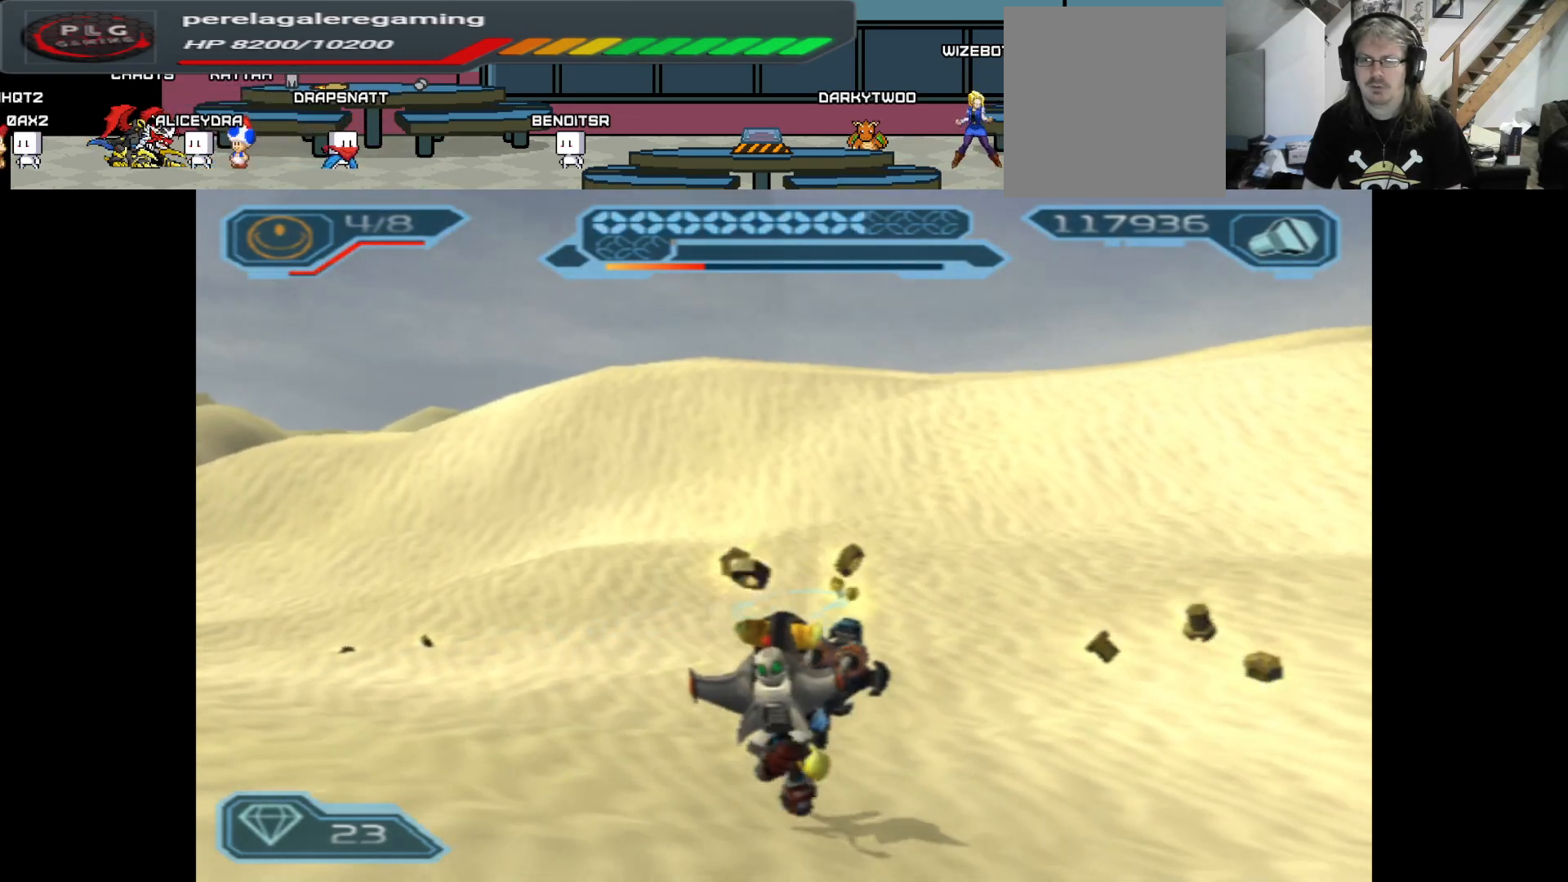
{"buttons": [], "left_stick": "up", "right_stick": "center", "events": []}
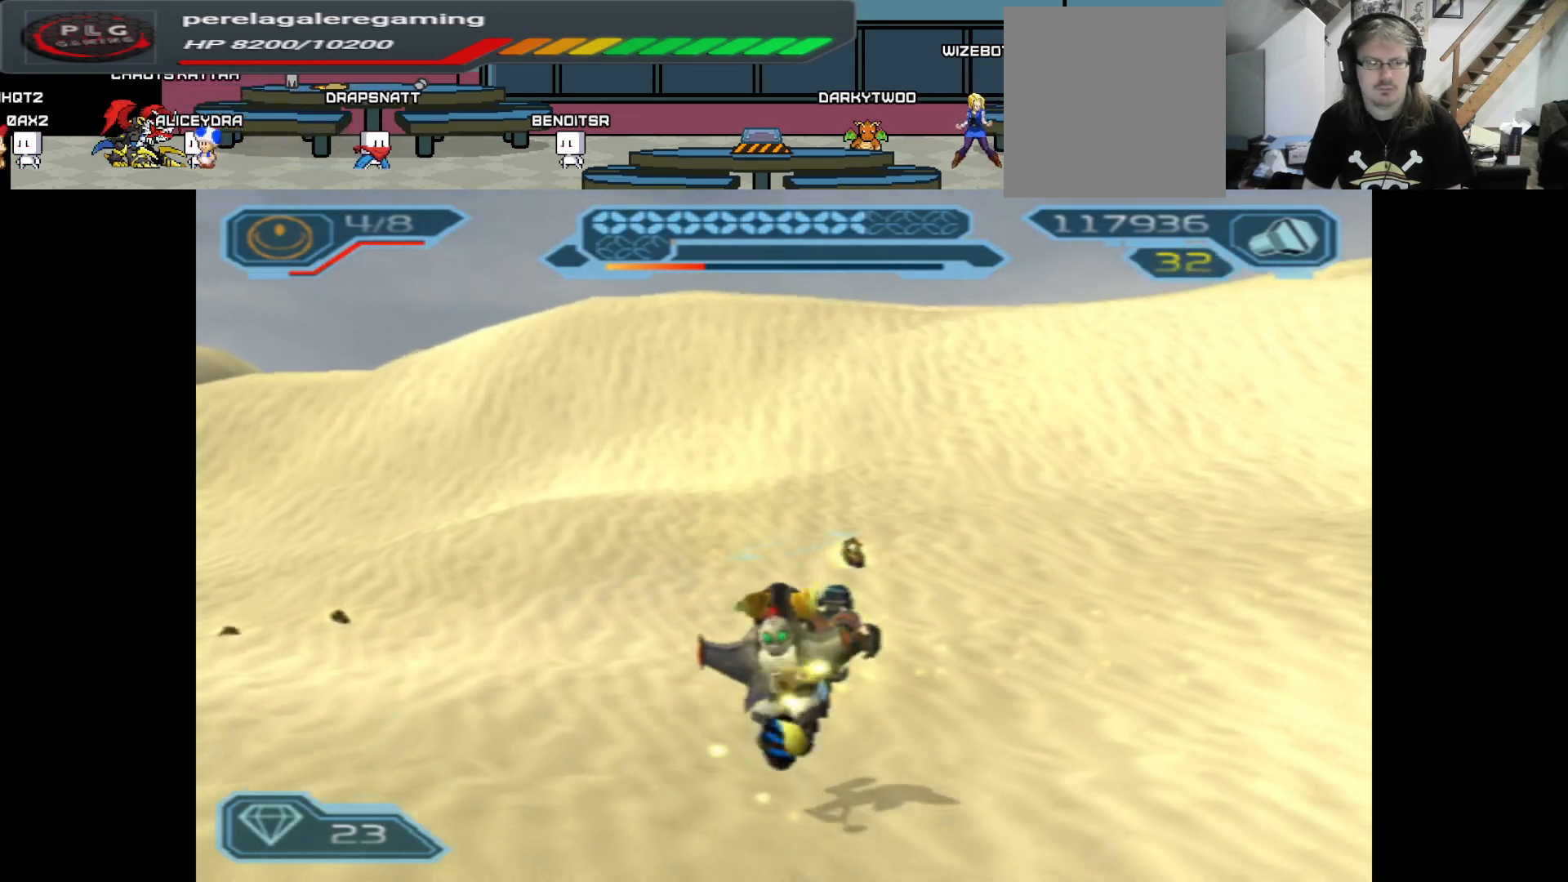
{"buttons": [], "left_stick": "up", "right_stick": "left", "events": [[383, "right_stick", "left"]]}
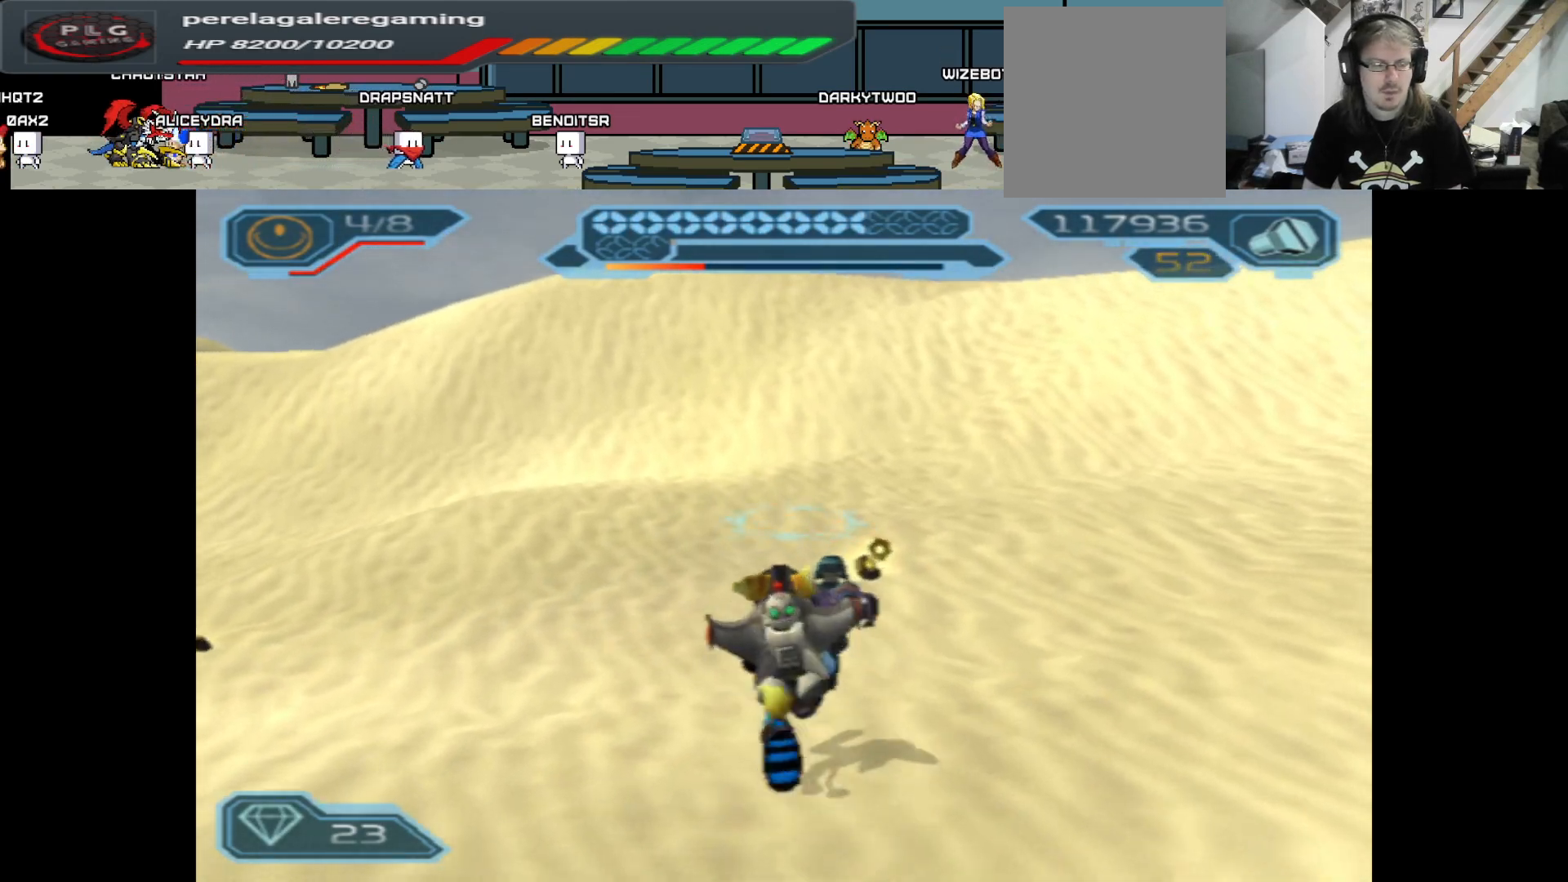
{"buttons": [], "left_stick": "up-left", "right_stick": "left", "events": [[167, "left_stick", "up-left"]]}
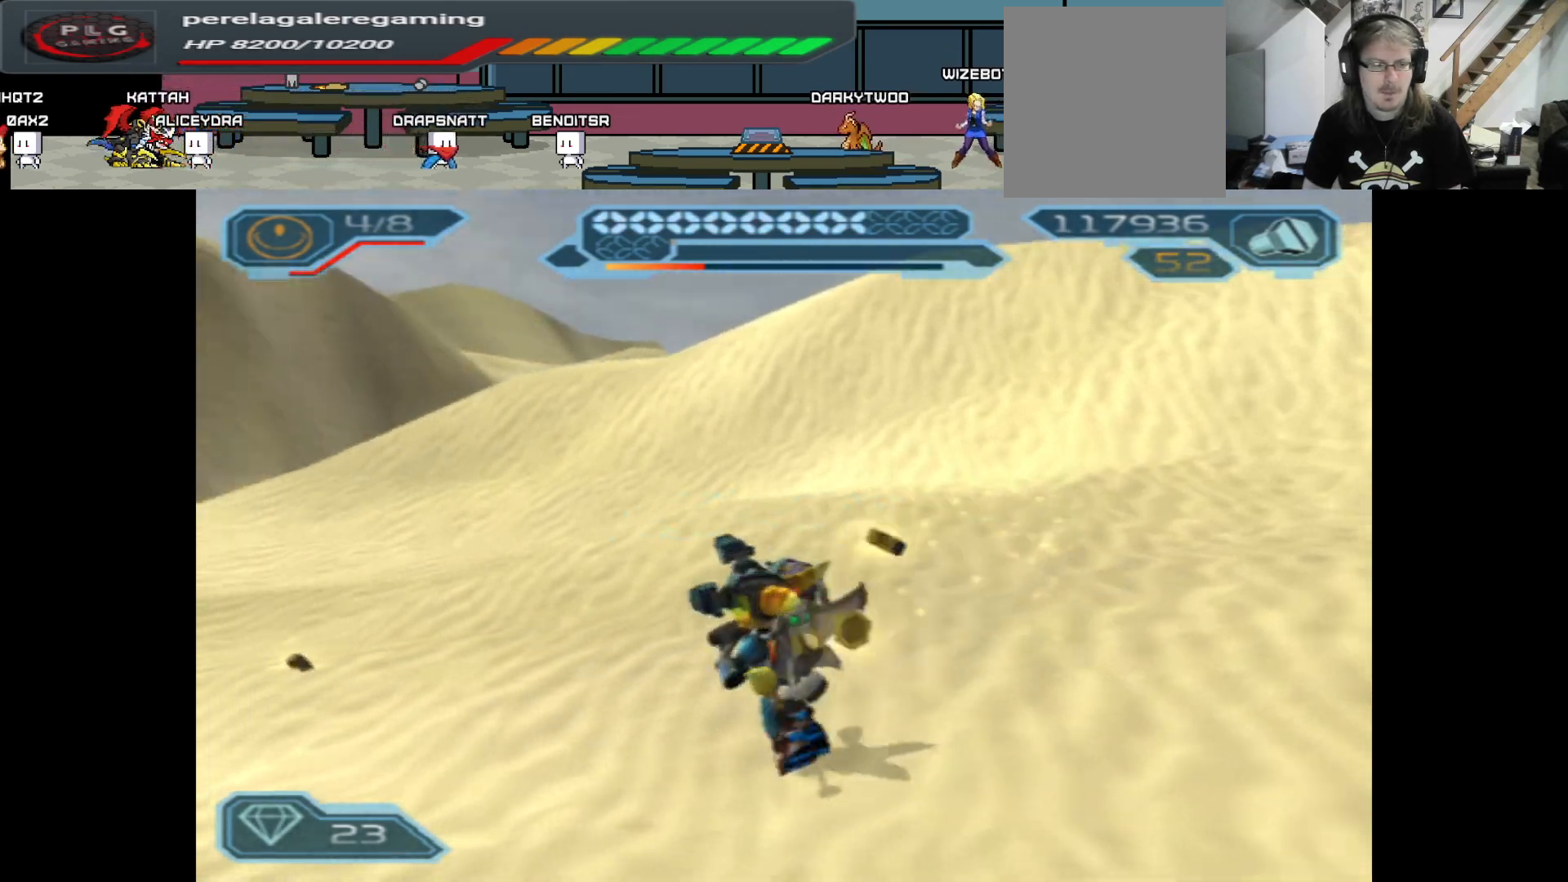
{"buttons": [], "left_stick": "up-left", "right_stick": "left", "events": []}
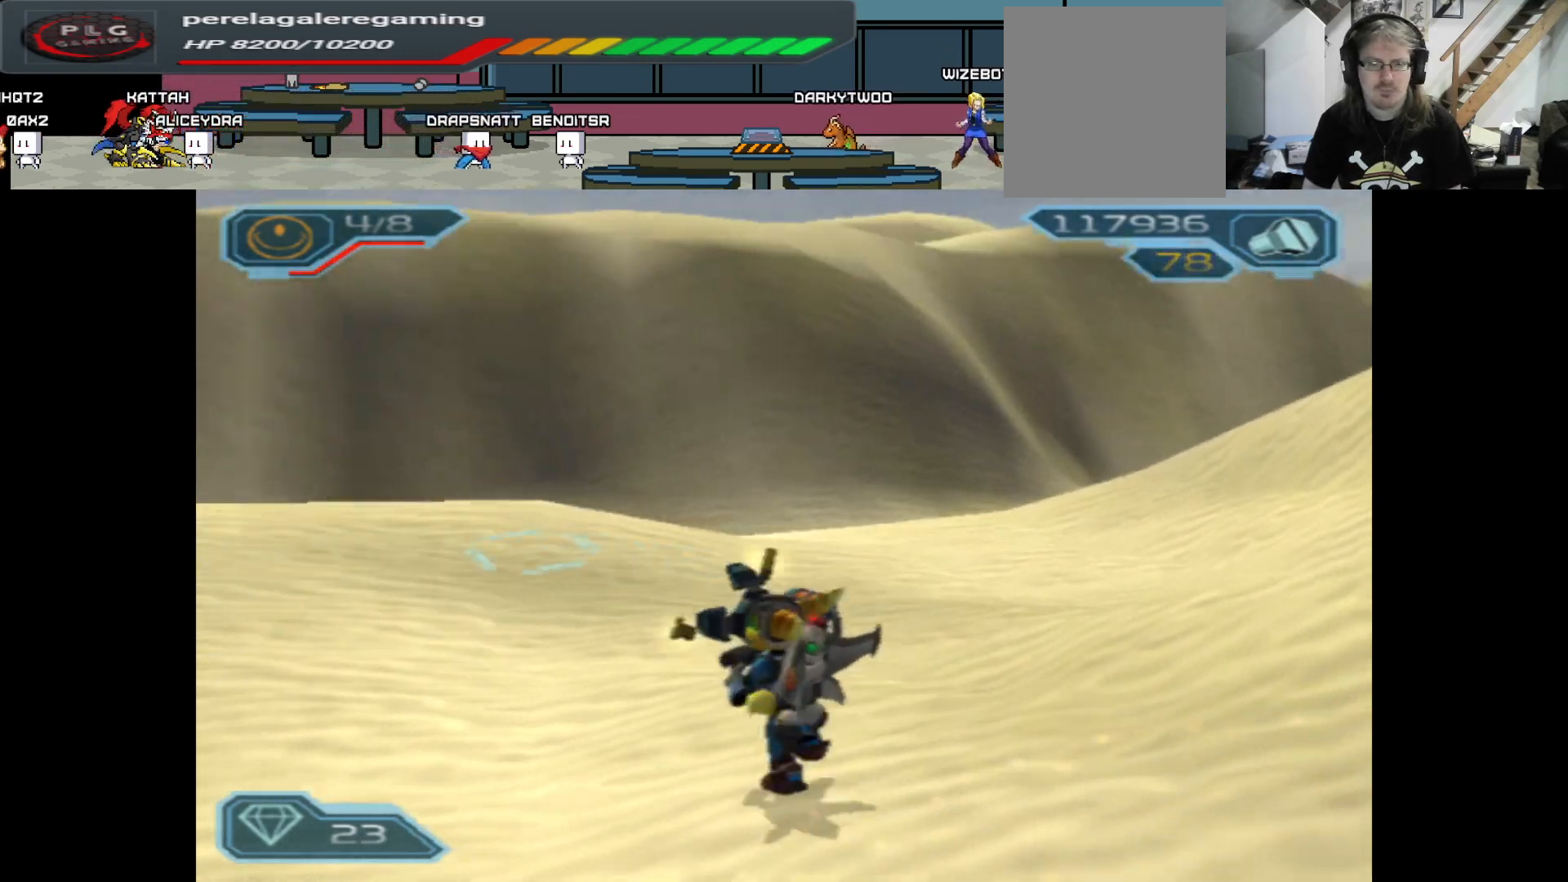
{"buttons": [], "left_stick": "up", "right_stick": "left", "events": [[167, "left_stick", "up"]]}
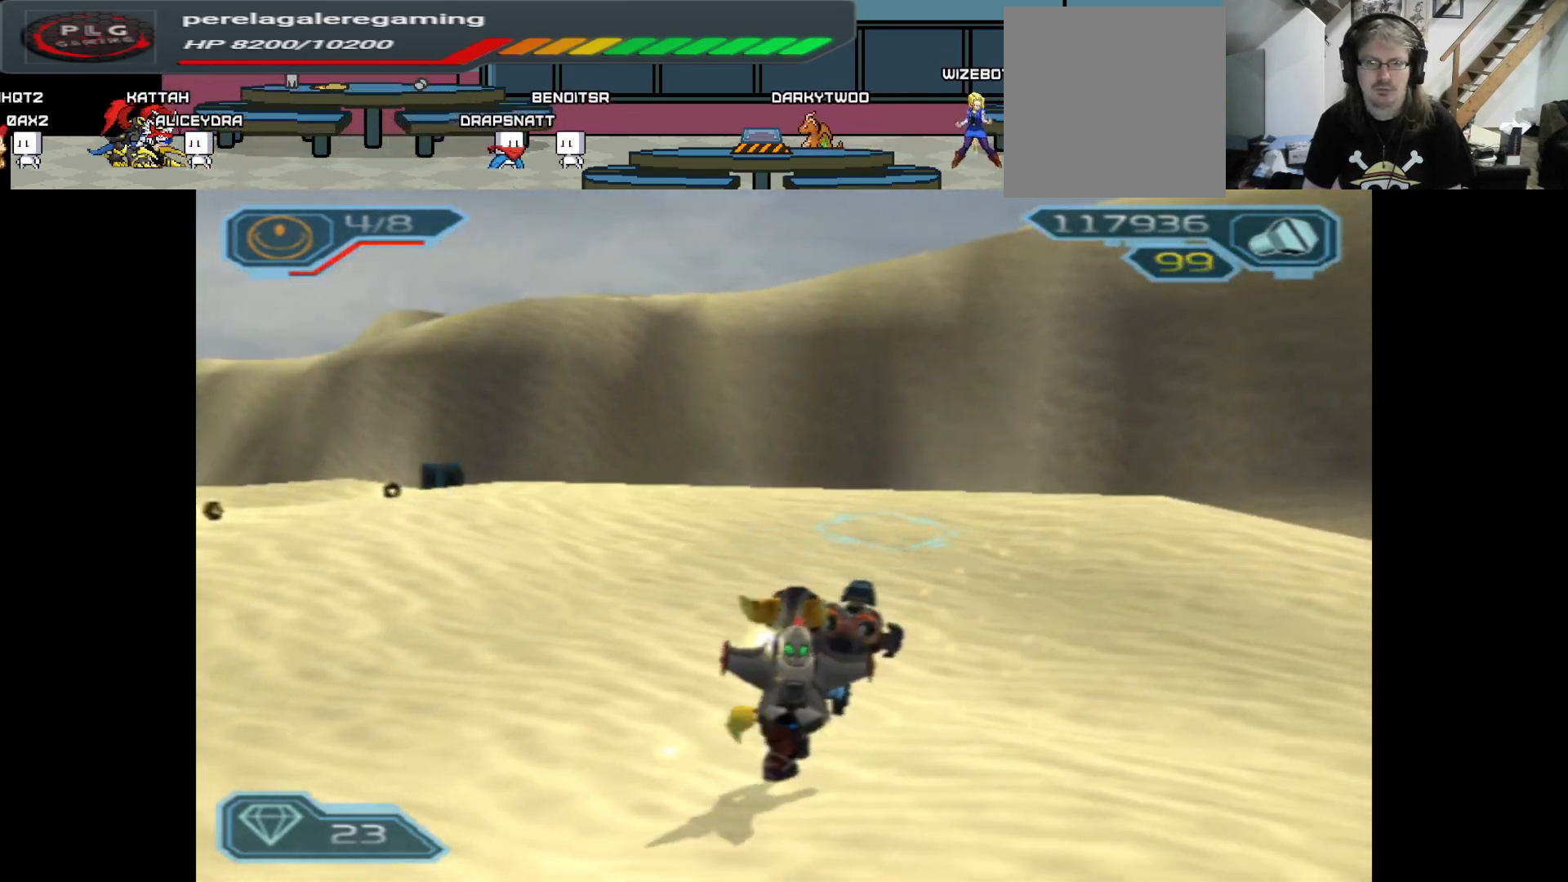
{"buttons": [], "left_stick": "up", "right_stick": "left", "events": []}
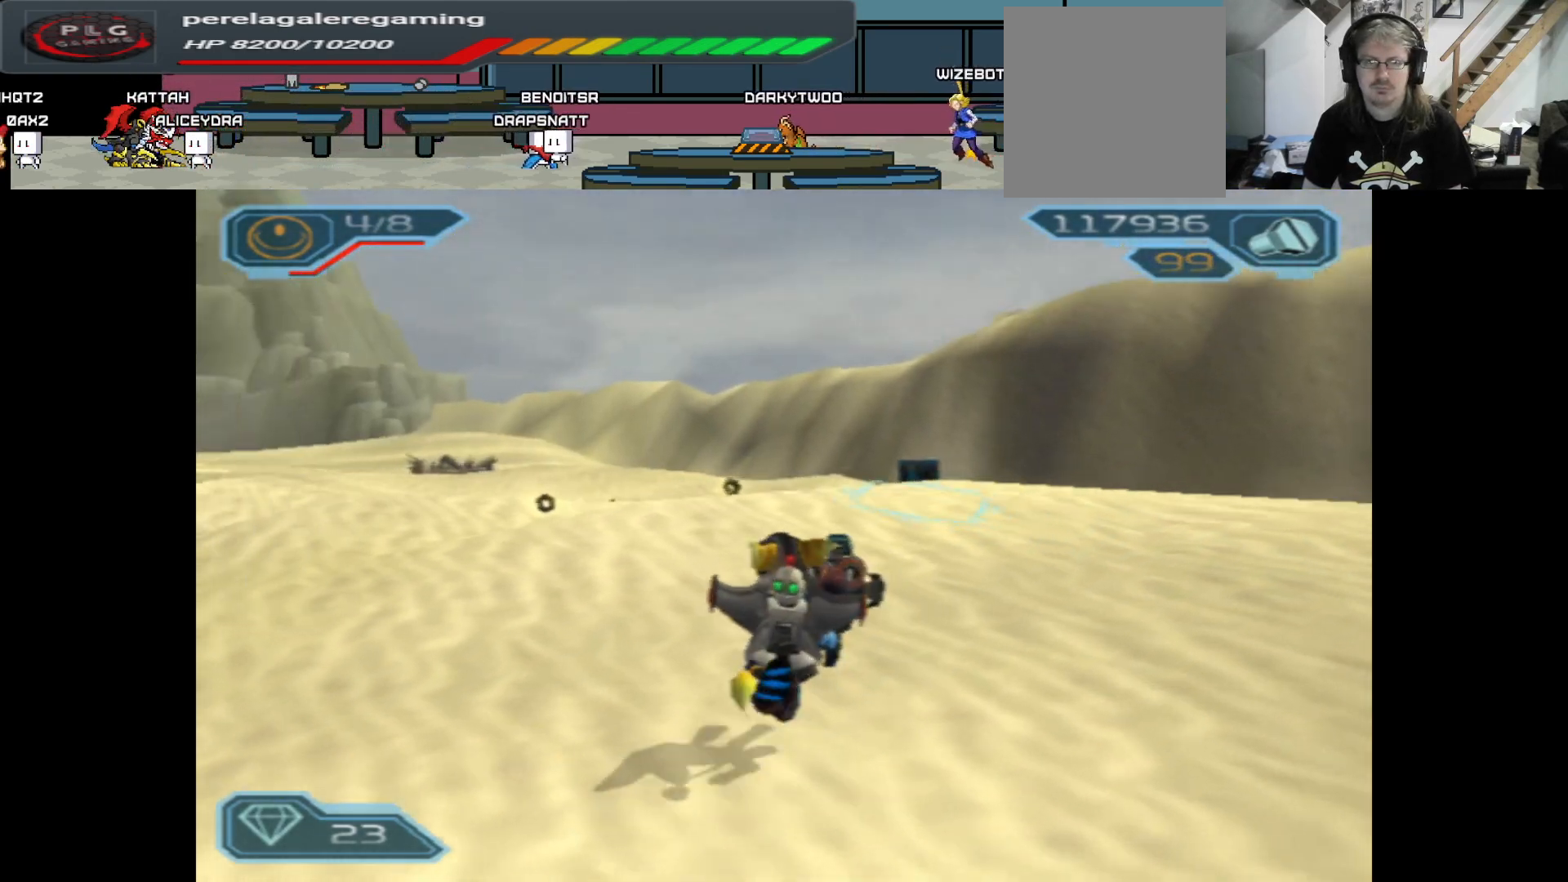
{"buttons": [], "left_stick": "up", "right_stick": "center", "events": [[83, "right_stick", "center"]]}
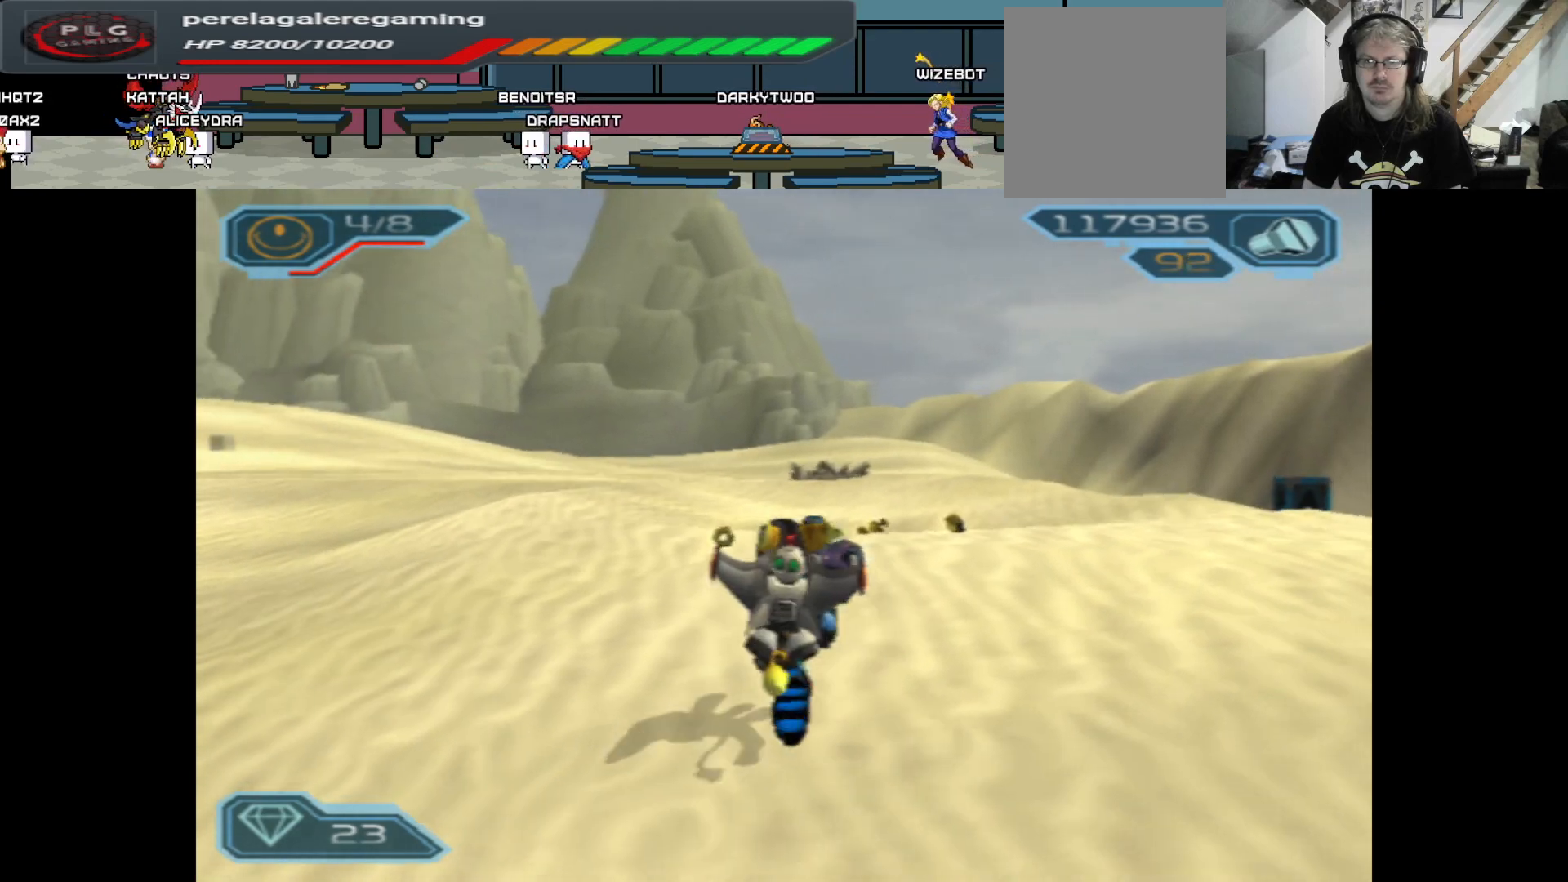
{"buttons": [], "left_stick": "up", "right_stick": "center", "events": []}
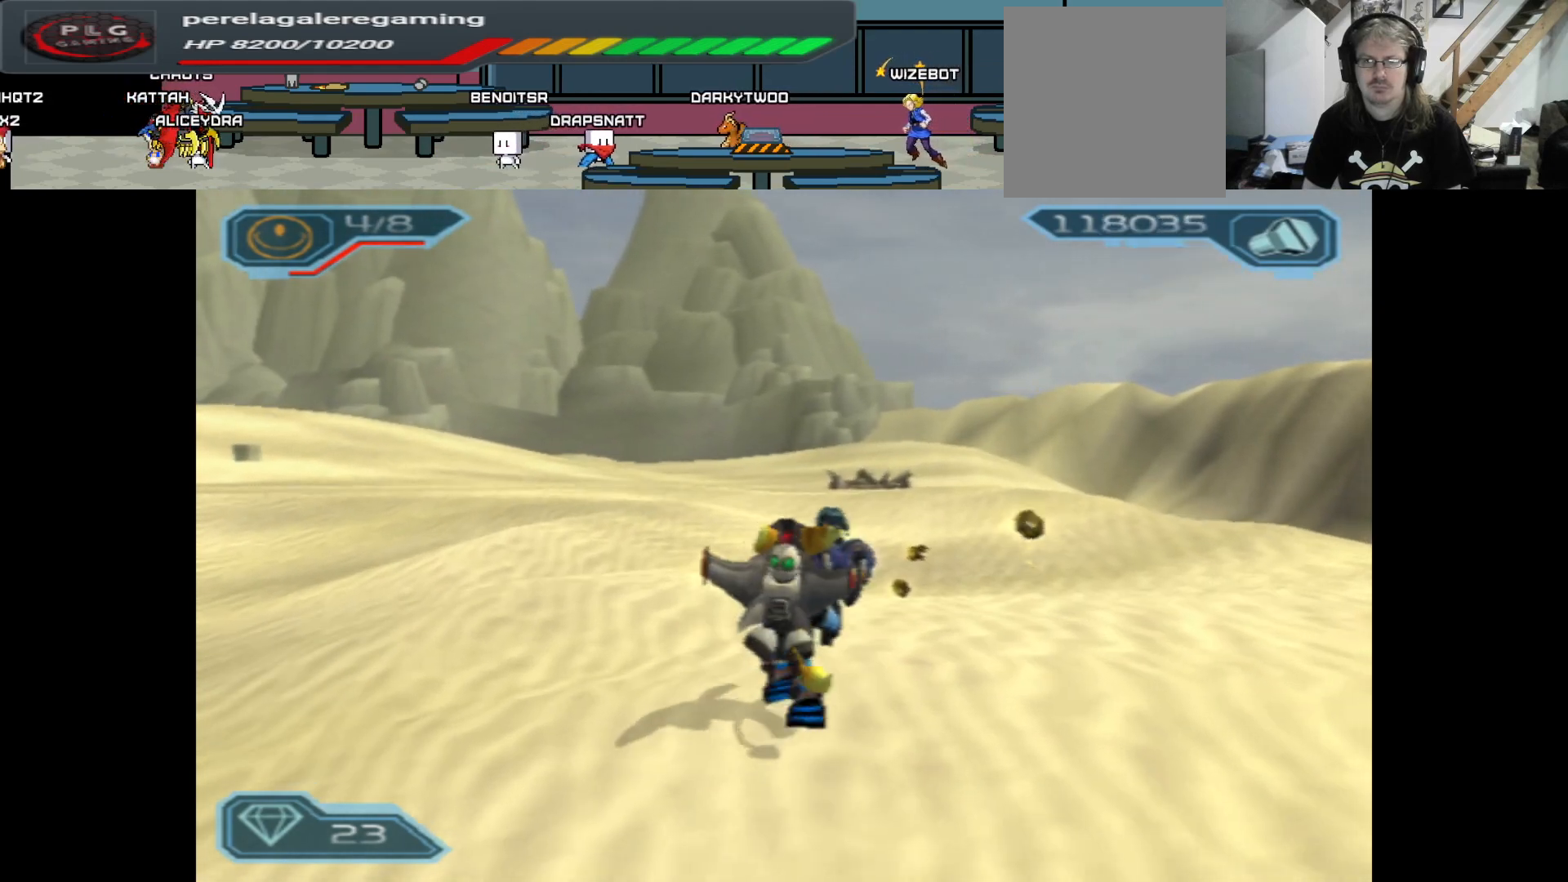
{"buttons": [], "left_stick": "up-right", "right_stick": "down", "events": [[50, "left_stick", "up-right"], [333, "right_stick", "down"]]}
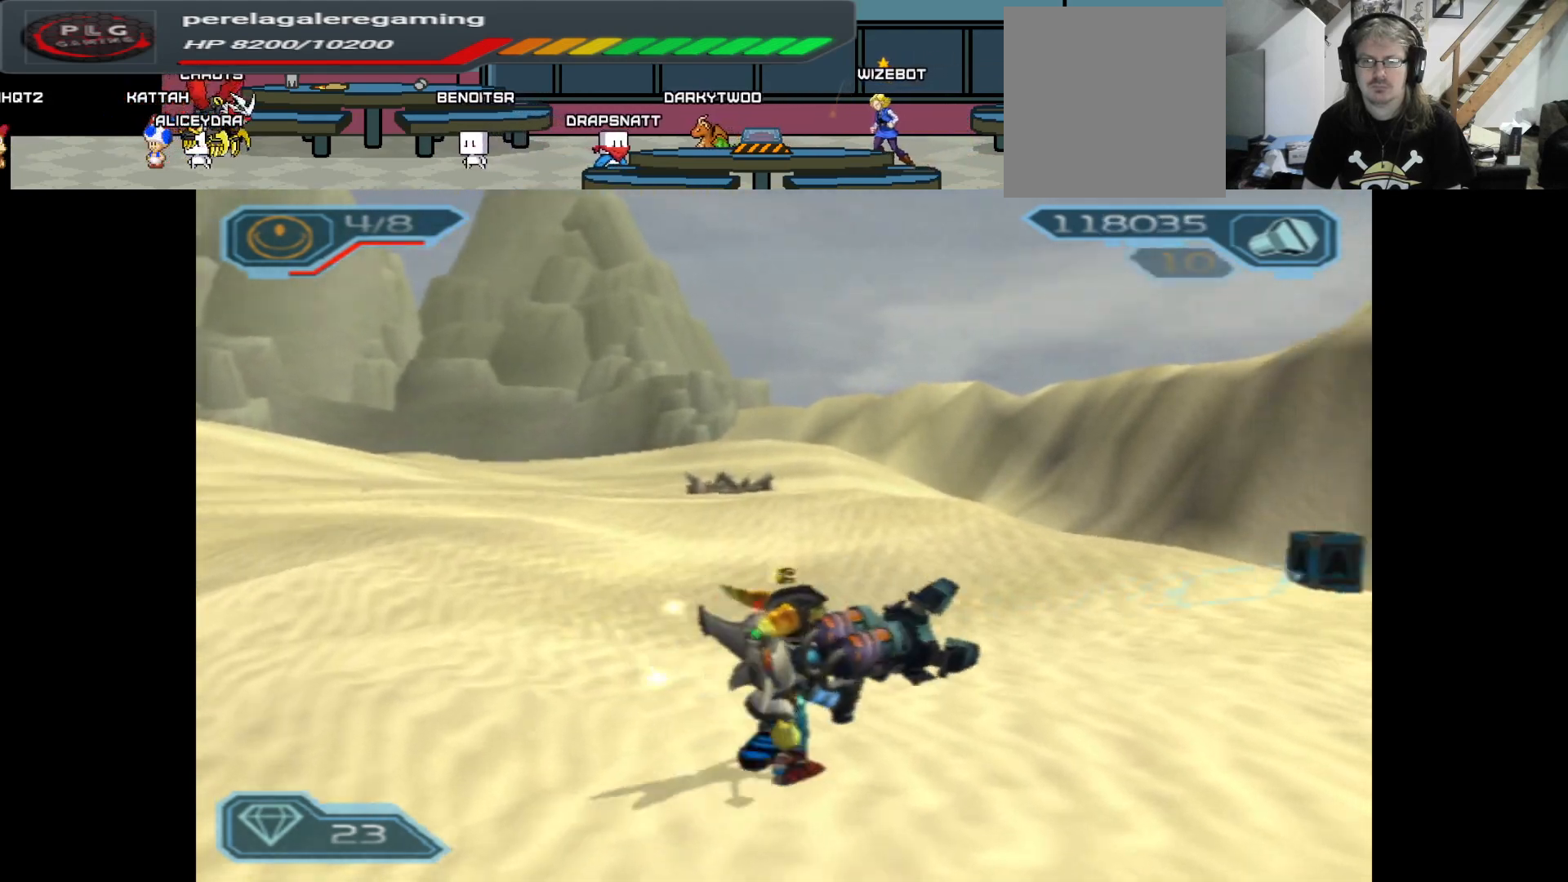
{"buttons": [], "left_stick": "up-left", "right_stick": "center", "events": [[33, "right_stick", "center"], [200, "left_stick", "up"], [417, "left_stick", "up-left"]]}
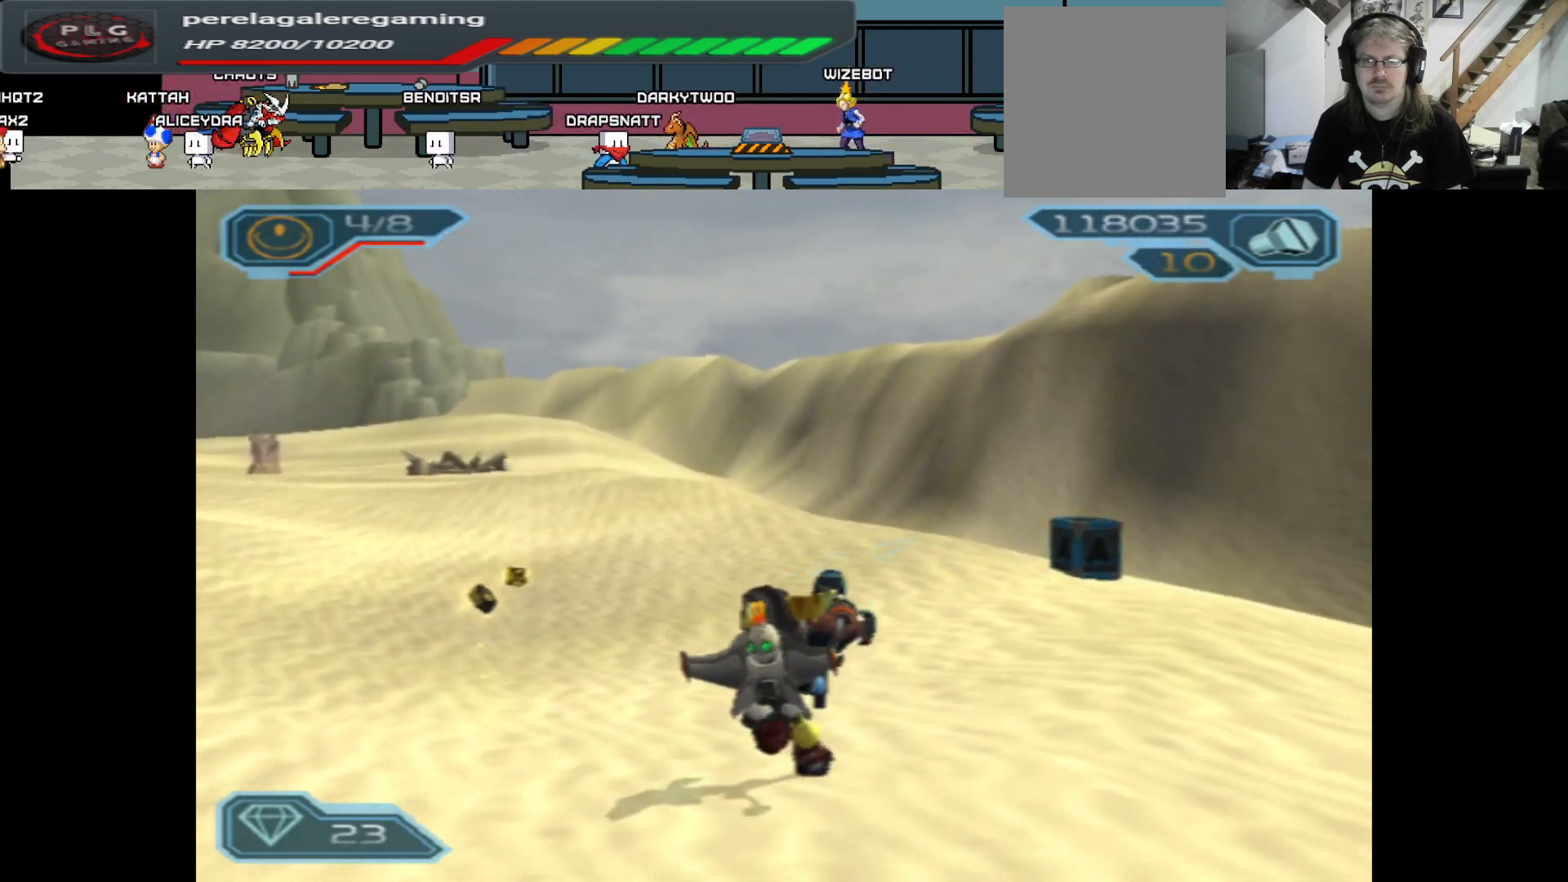
{"buttons": [], "left_stick": "up", "right_stick": "center", "events": [[200, "left_stick", "up"]]}
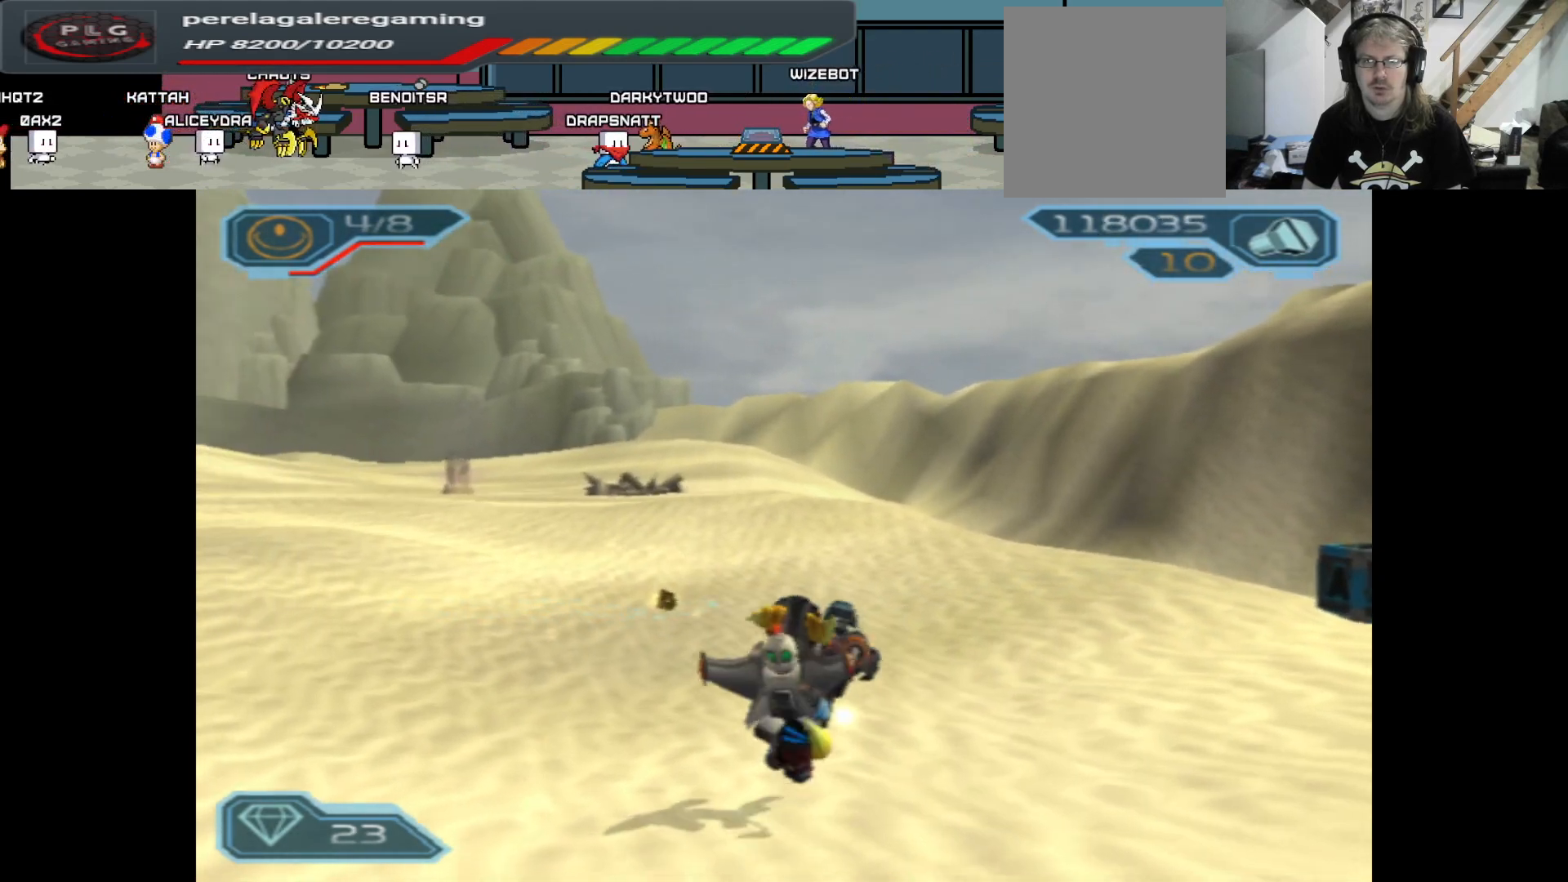
{"buttons": [], "left_stick": "up-right", "right_stick": "right", "events": [[117, "right_stick", "right"], [150, "left_stick", "up-right"]]}
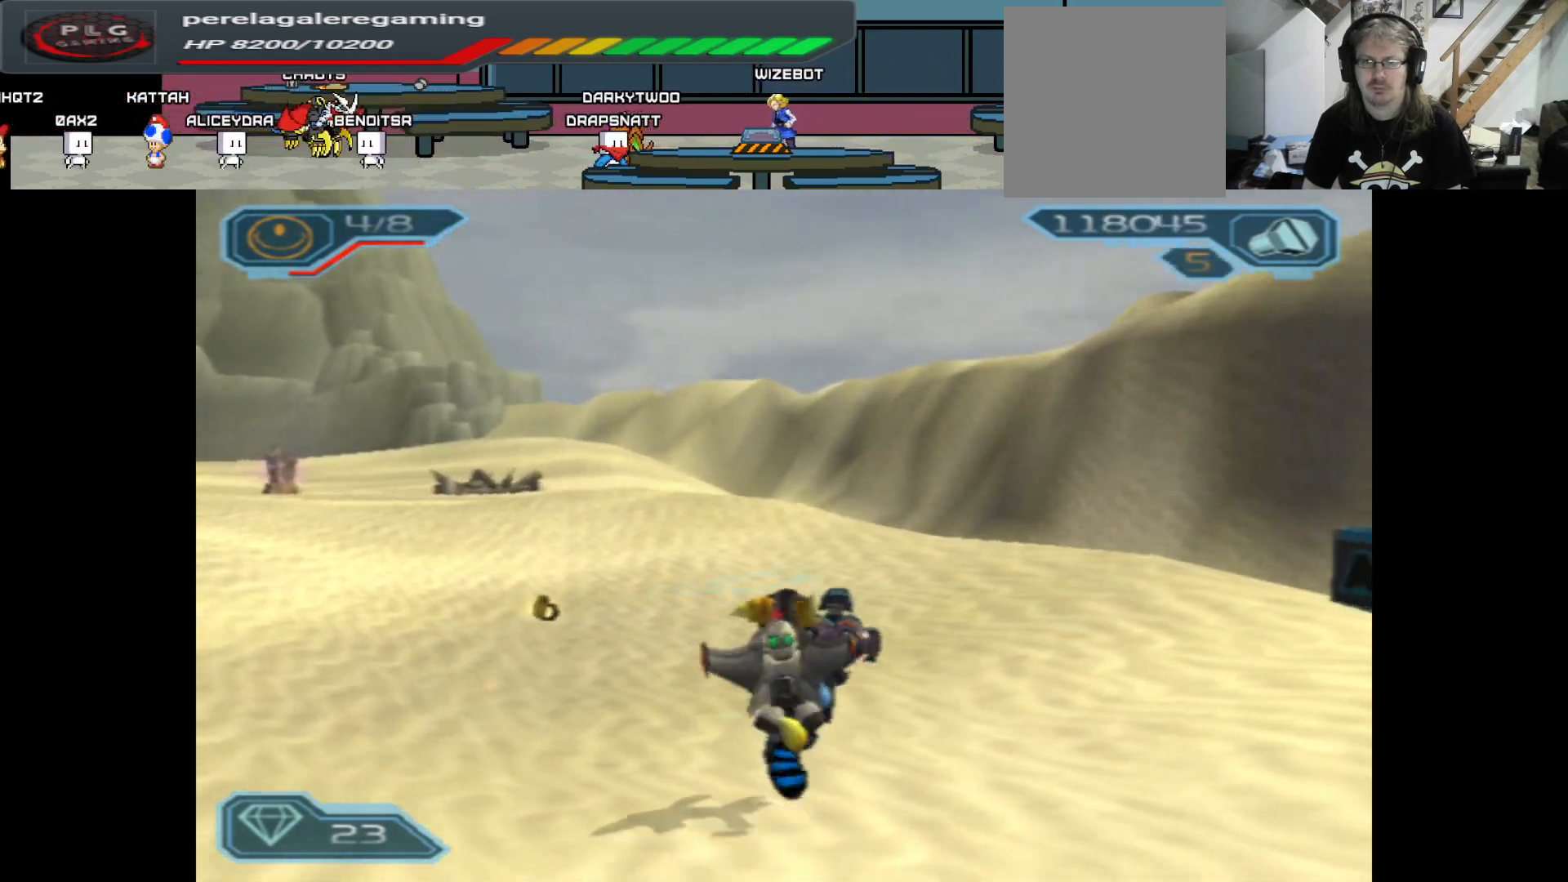
{"buttons": [], "left_stick": "up-right", "right_stick": "center", "events": [[150, "right_stick", "down"], [283, "right_stick", "left"], [383, "right_stick", "center"]]}
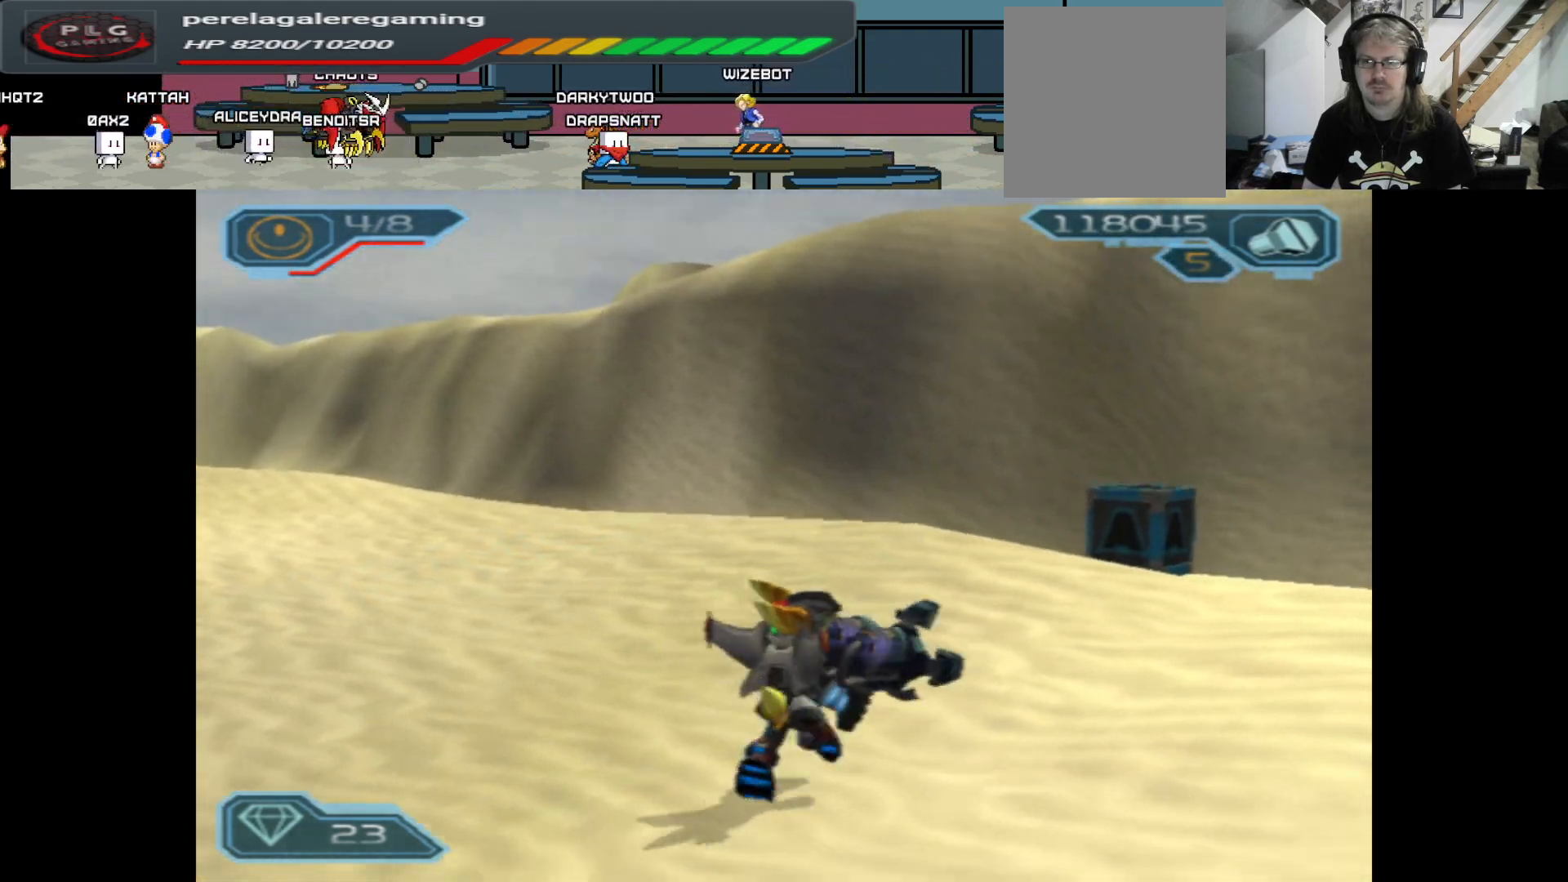
{"buttons": [], "left_stick": "up", "right_stick": "center", "events": [[167, "right_stick", "down"], [333, "left_stick", "up"], [417, "right_stick", "center"]]}
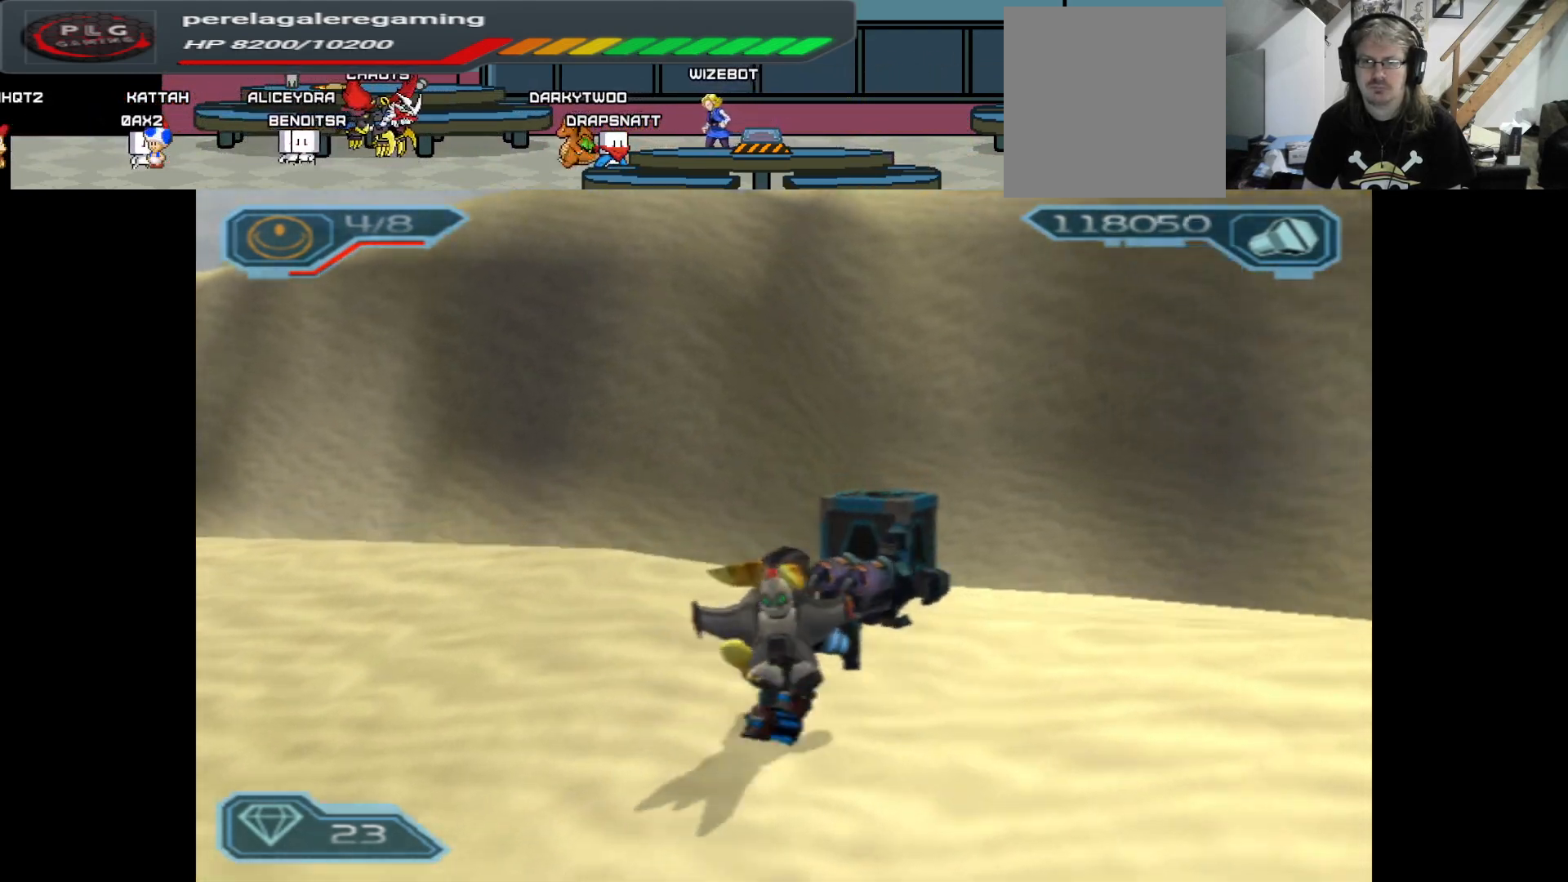
{"buttons": [], "left_stick": "center", "right_stick": "center", "events": [[267, "X", "down"], [400, "X", "up"], [450, "left_stick", "center"]]}
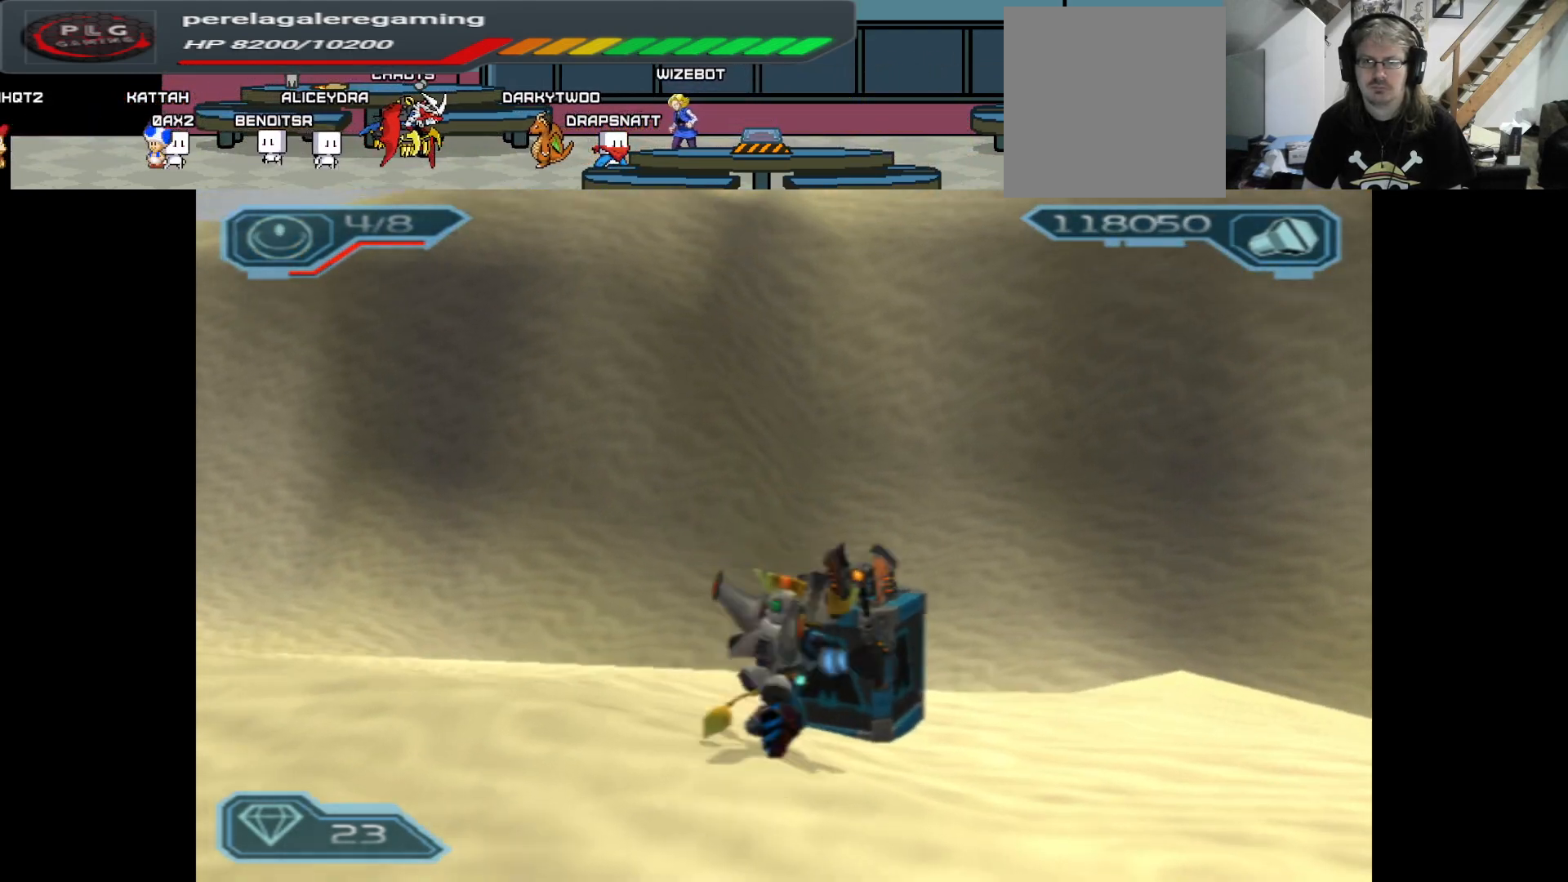
{"buttons": [], "left_stick": "left", "right_stick": "left", "events": [[267, "left_stick", "left"], [283, "right_stick", "left"]]}
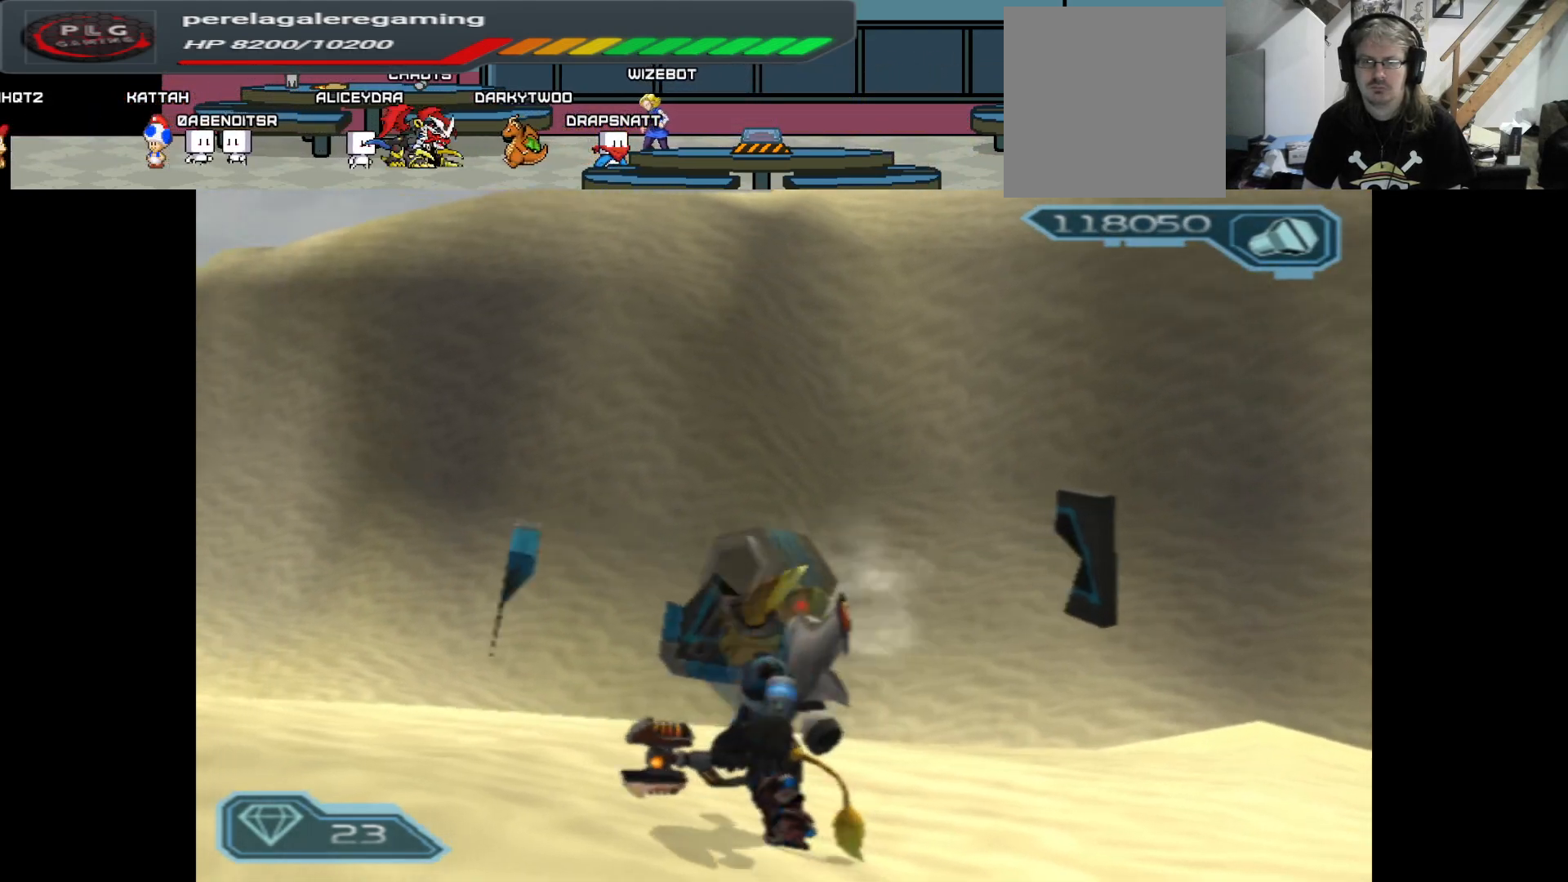
{"buttons": [], "left_stick": "up", "right_stick": "center", "events": [[133, "left_stick", "up-left"], [333, "left_stick", "up"], [417, "right_stick", "center"]]}
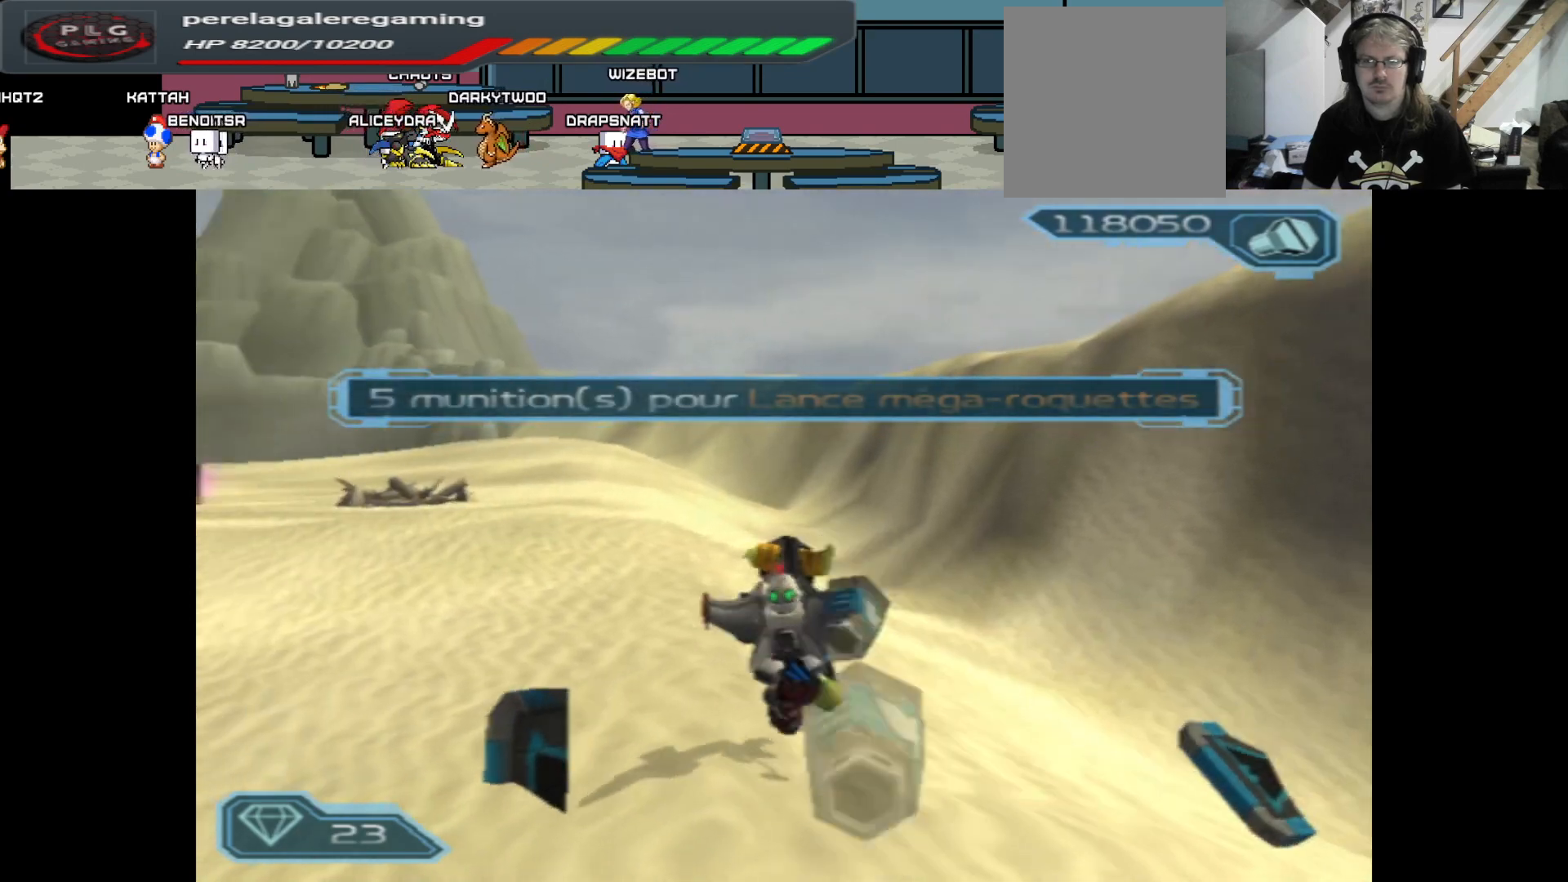
{"buttons": [], "left_stick": "up", "right_stick": "center", "events": []}